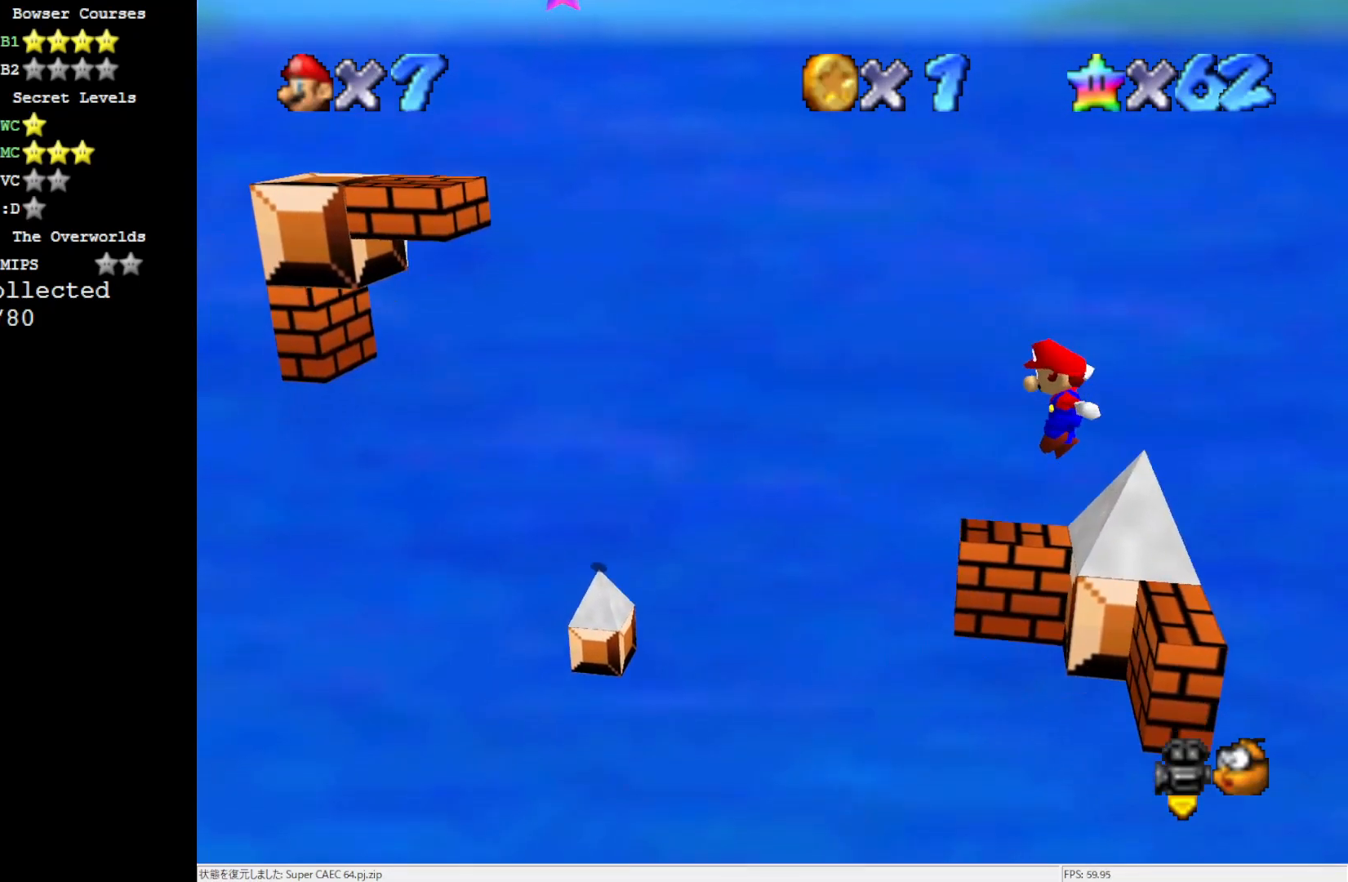
Gameplay with a controller (Nintendo layout); each line is a JSON object with the inputs held at the frame after it. "events" lists button and stick changes between this image and that frame as [ms after this image, input, new state], when the widget could be followed in between. Not read: L3 R3.
{"buttons": ["A"], "left_stick": "left", "events": [[217, "A", "down"]]}
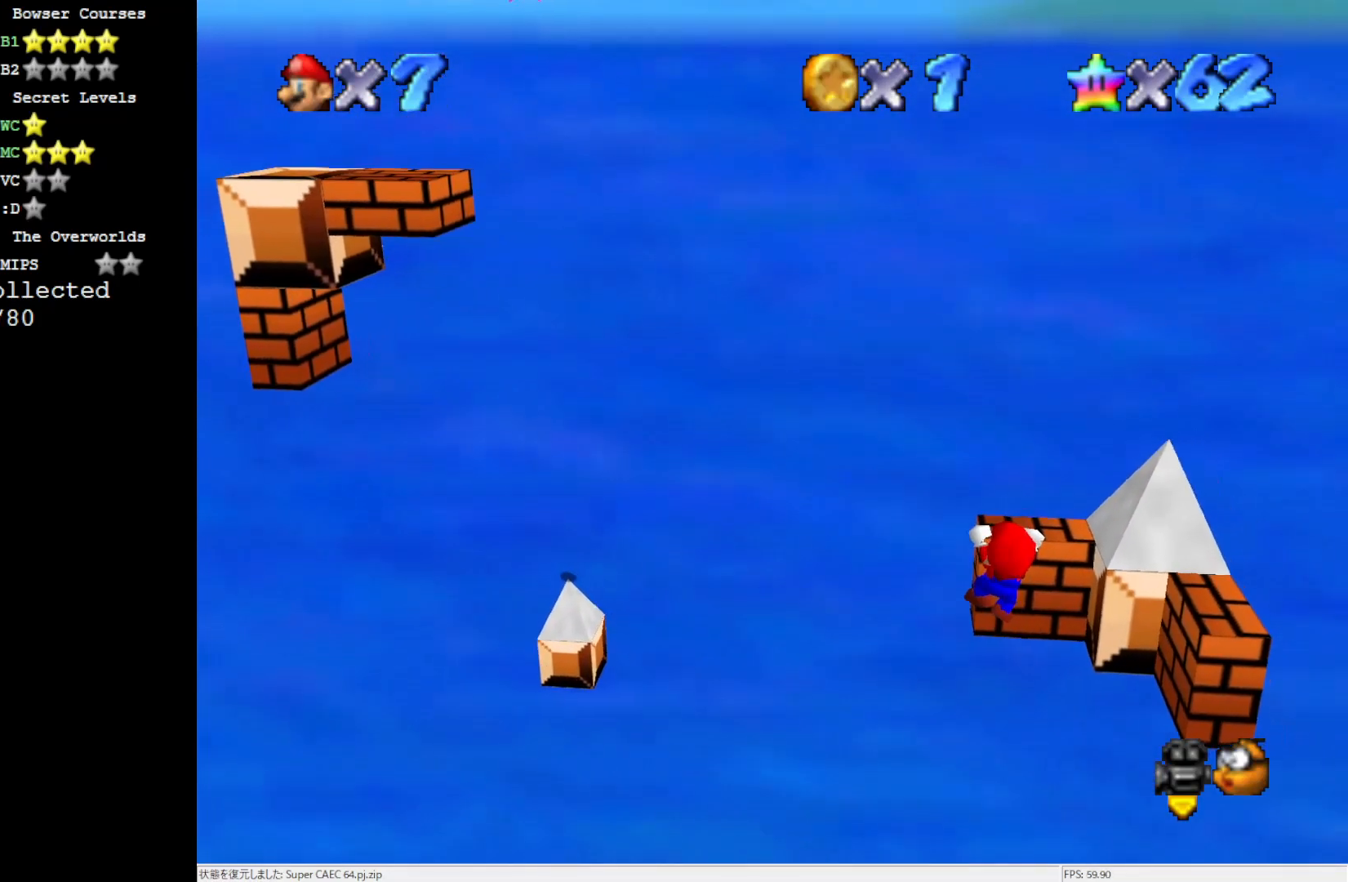
{"buttons": [], "left_stick": "center", "events": [[67, "A", "up"], [100, "left_stick", "center"], [133, "A", "down"], [267, "A", "up"]]}
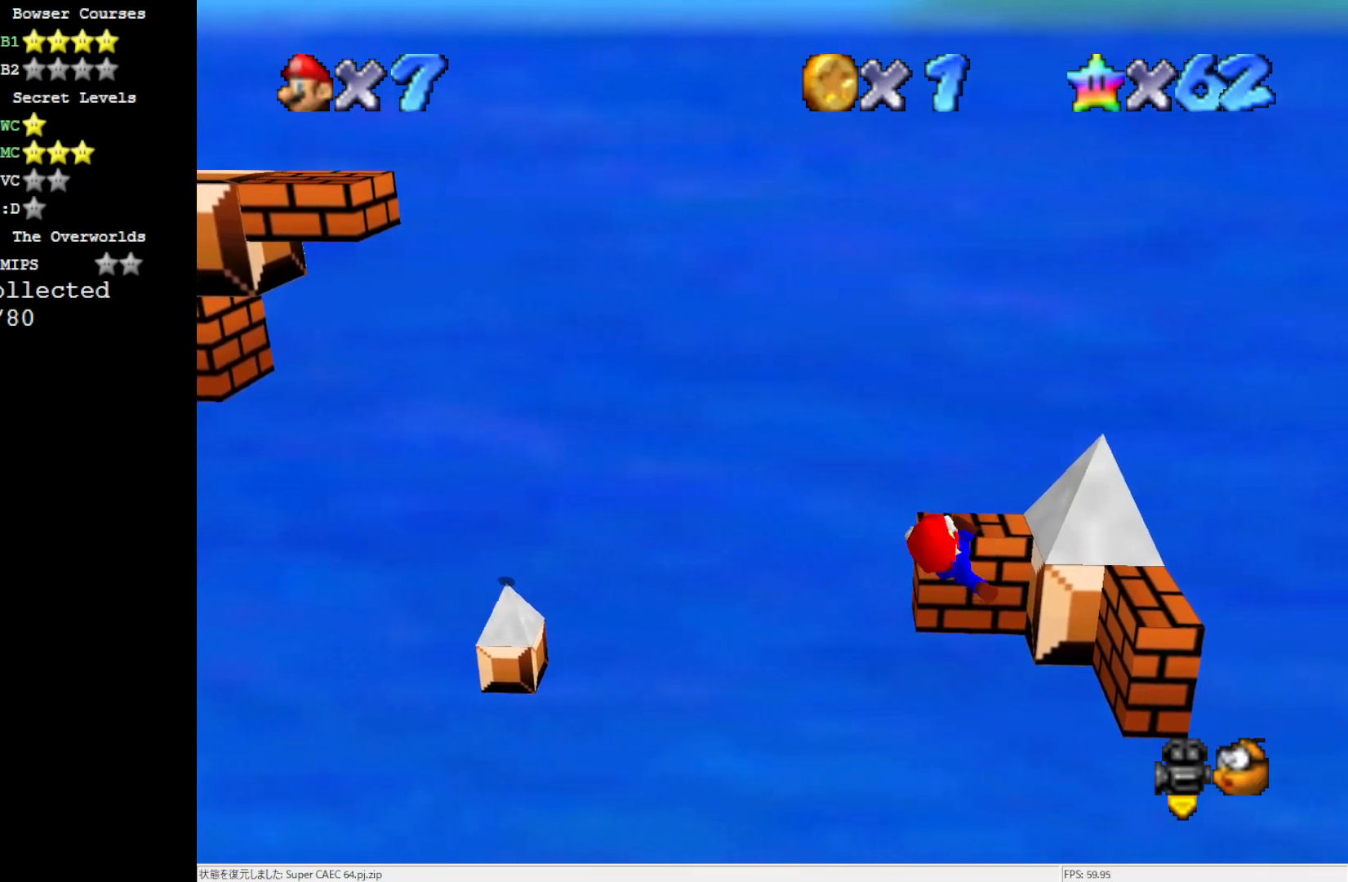
{"buttons": [], "left_stick": "center", "events": []}
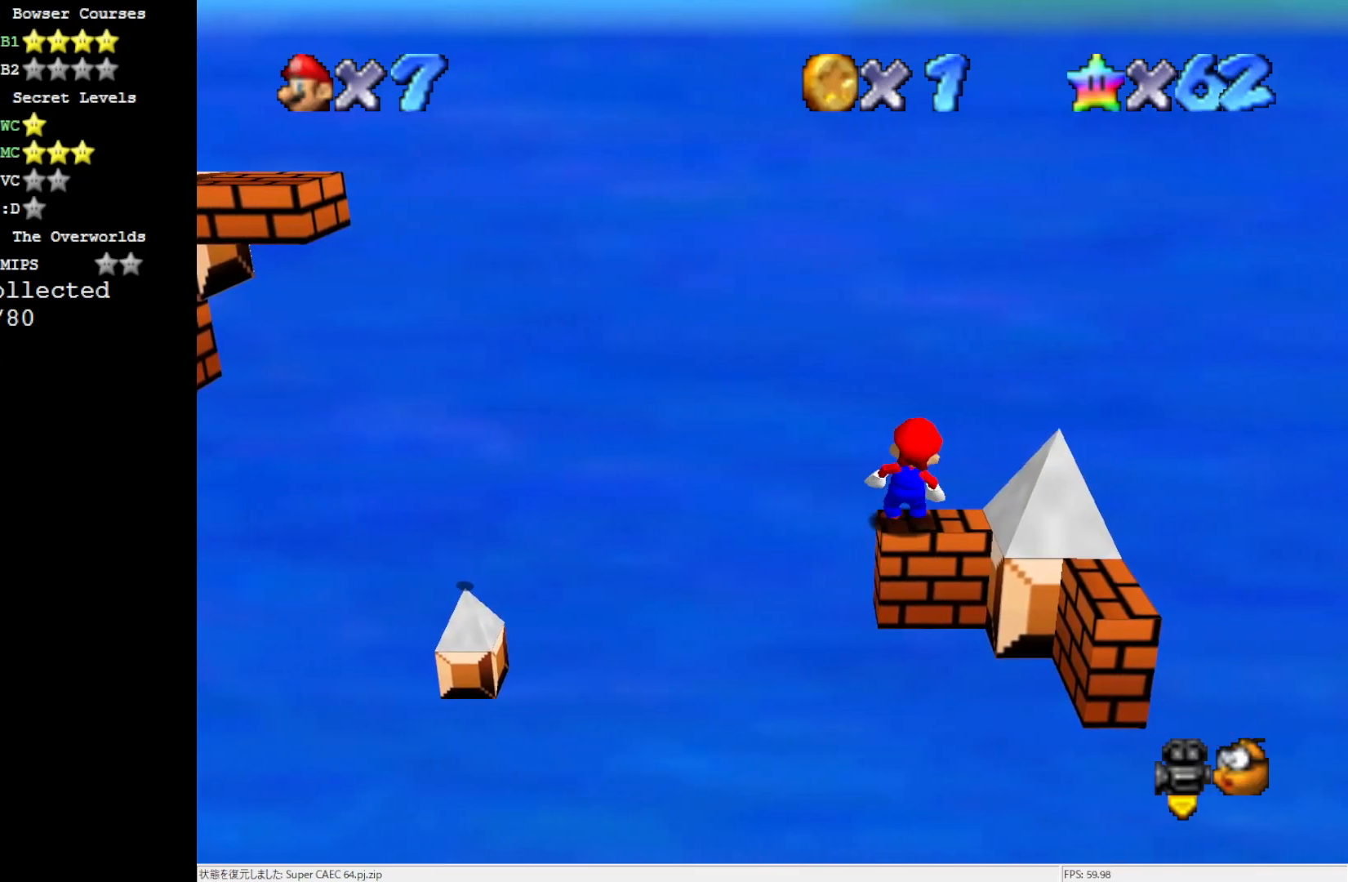
{"buttons": [], "left_stick": "center", "events": []}
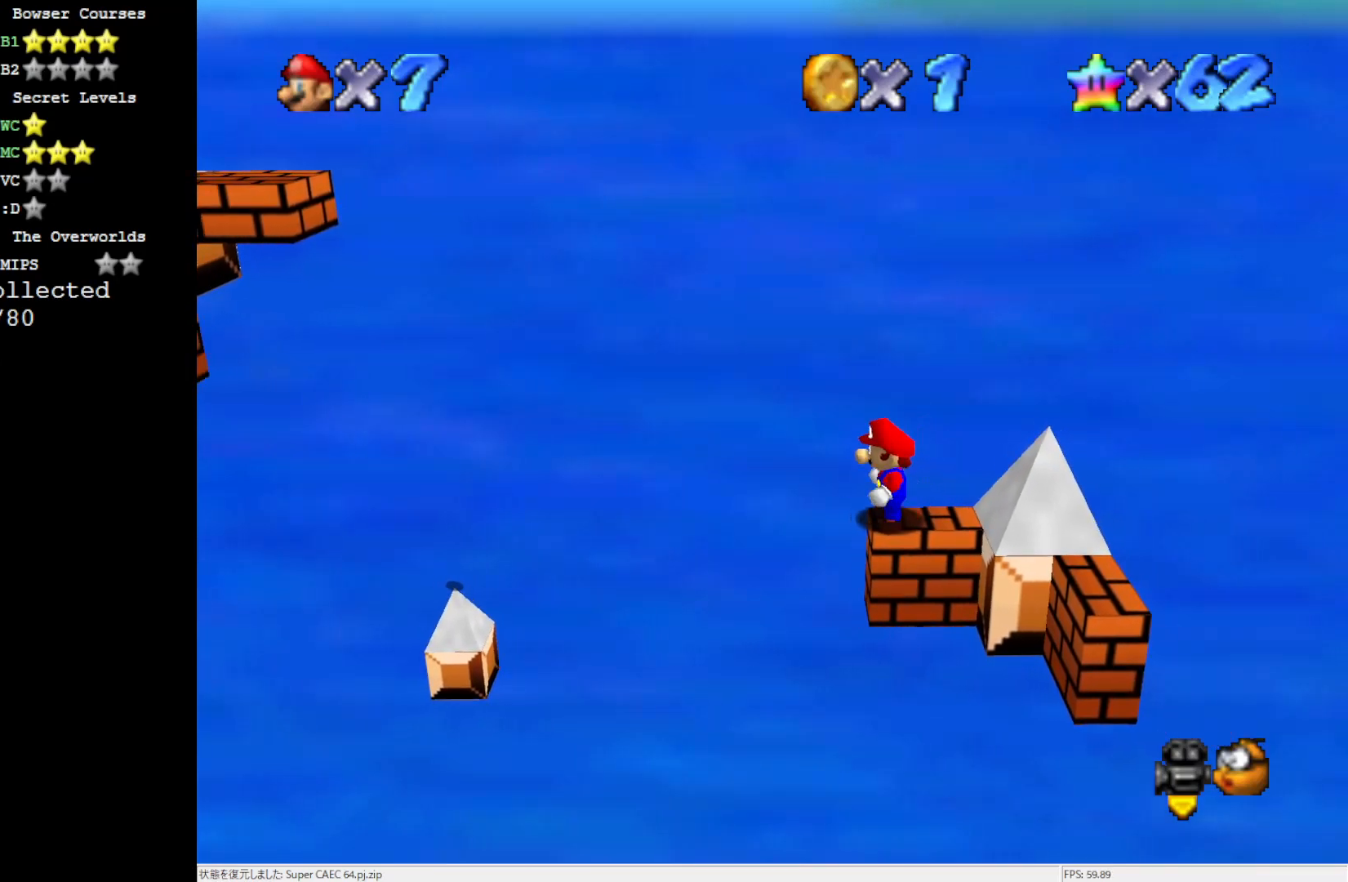
{"buttons": [], "left_stick": "right", "events": [[233, "A", "down"], [300, "A", "up"], [367, "left_stick", "right"]]}
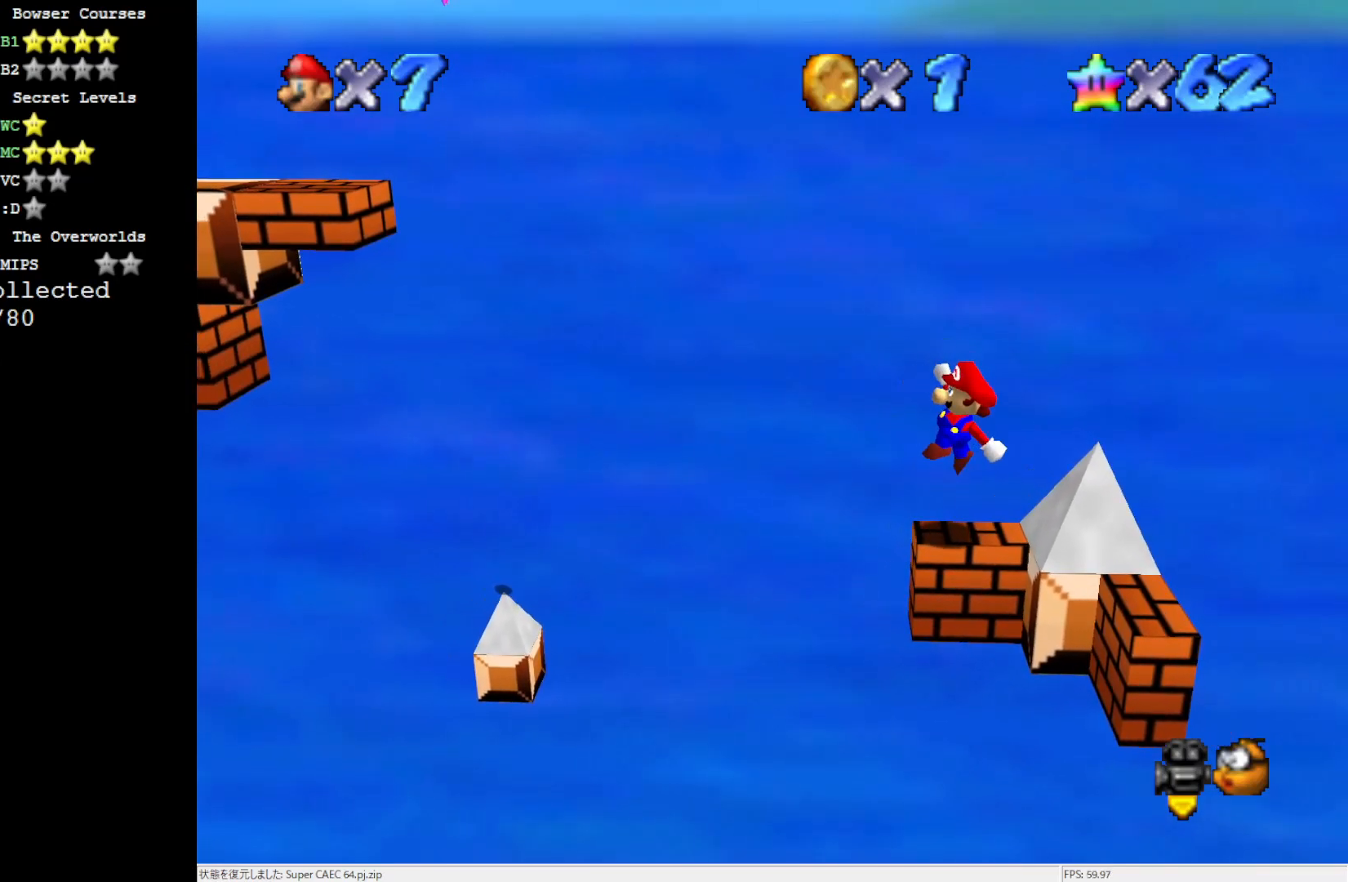
{"buttons": [], "left_stick": "center", "events": [[67, "left_stick", "center"]]}
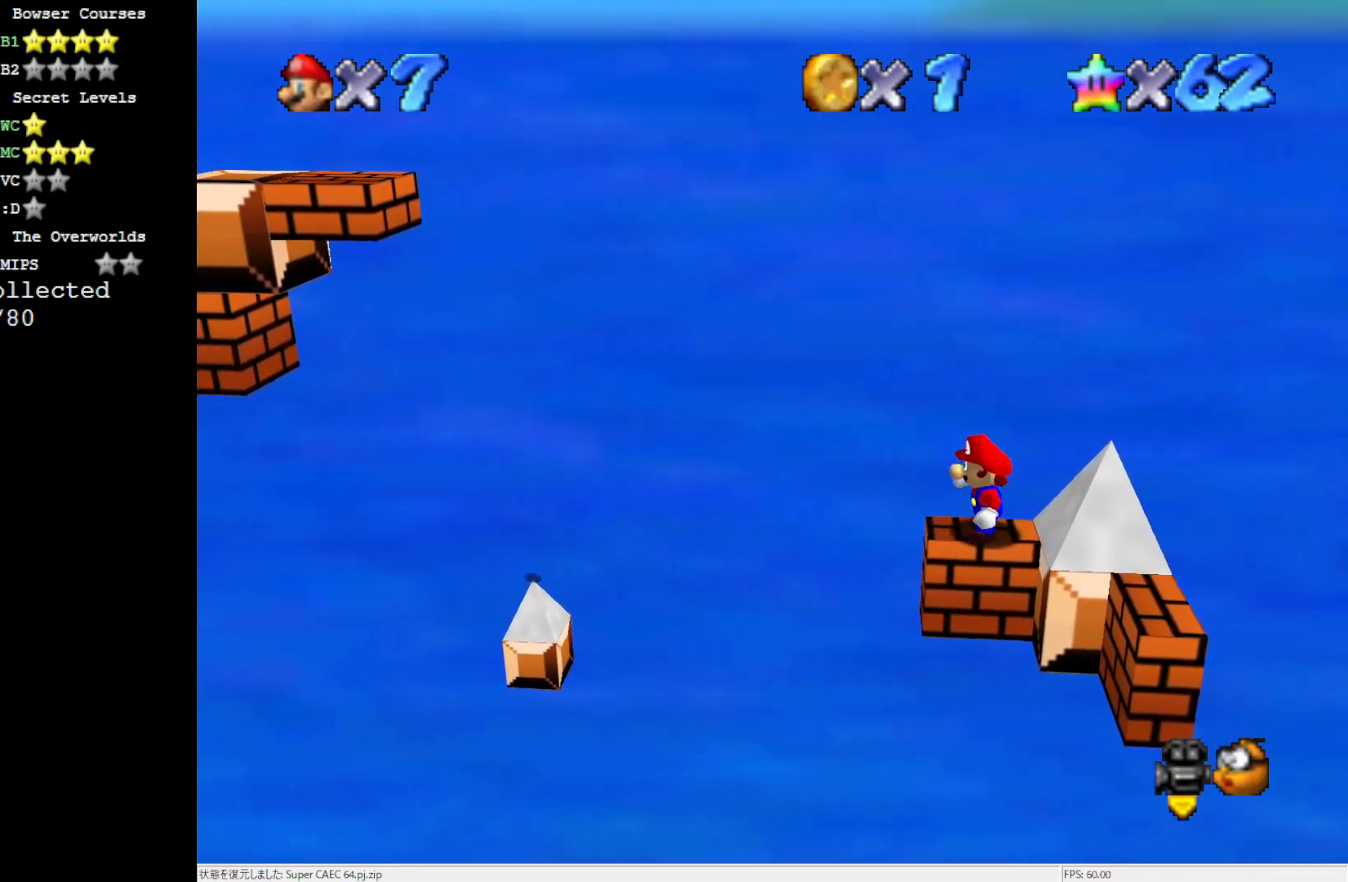
{"buttons": [], "left_stick": "right", "events": [[200, "A", "down"], [233, "A", "up"], [433, "left_stick", "right"]]}
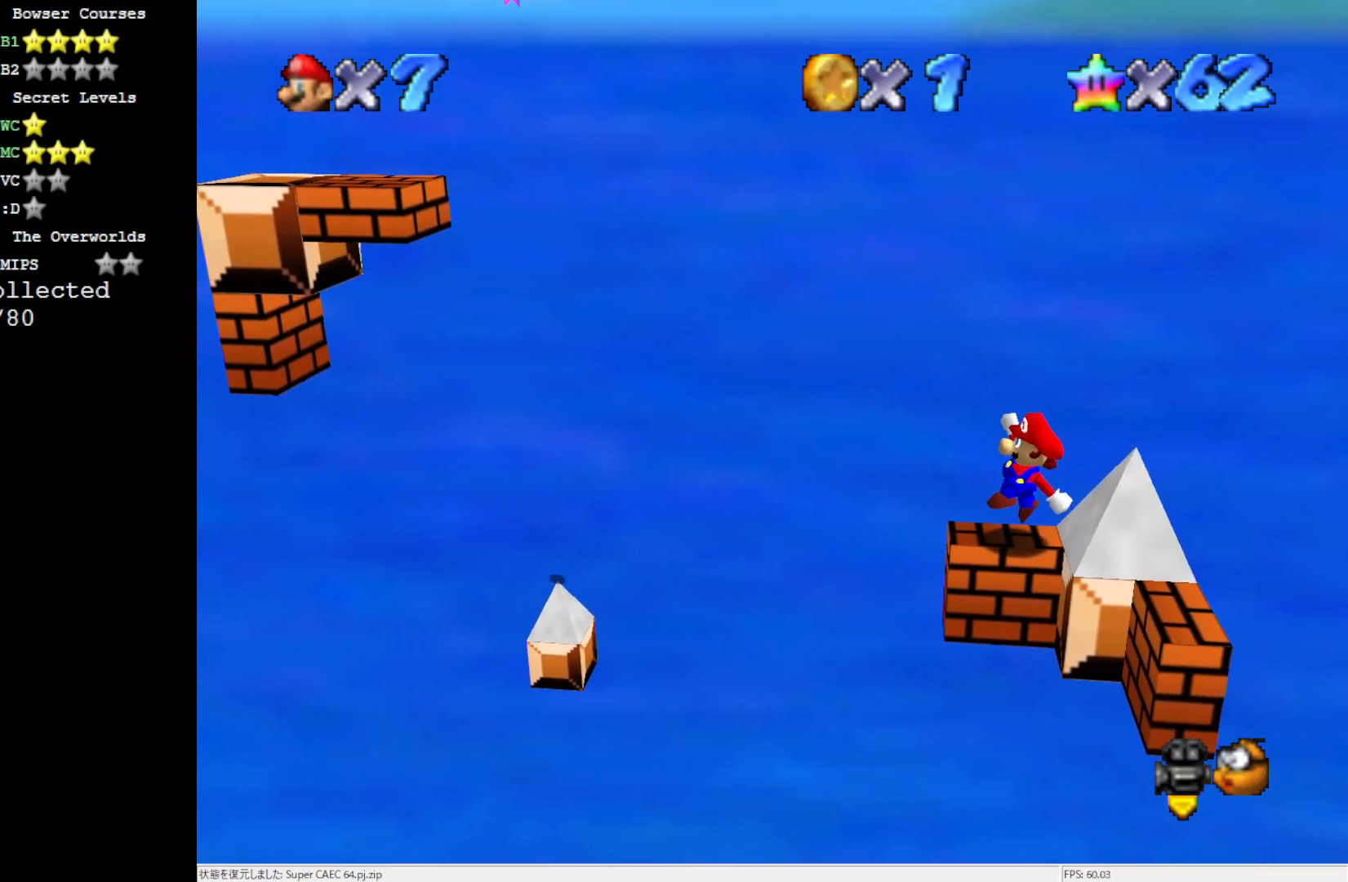
{"buttons": ["A"], "left_stick": "down", "events": [[167, "A", "down"], [333, "left_stick", "down-right"], [467, "left_stick", "down"]]}
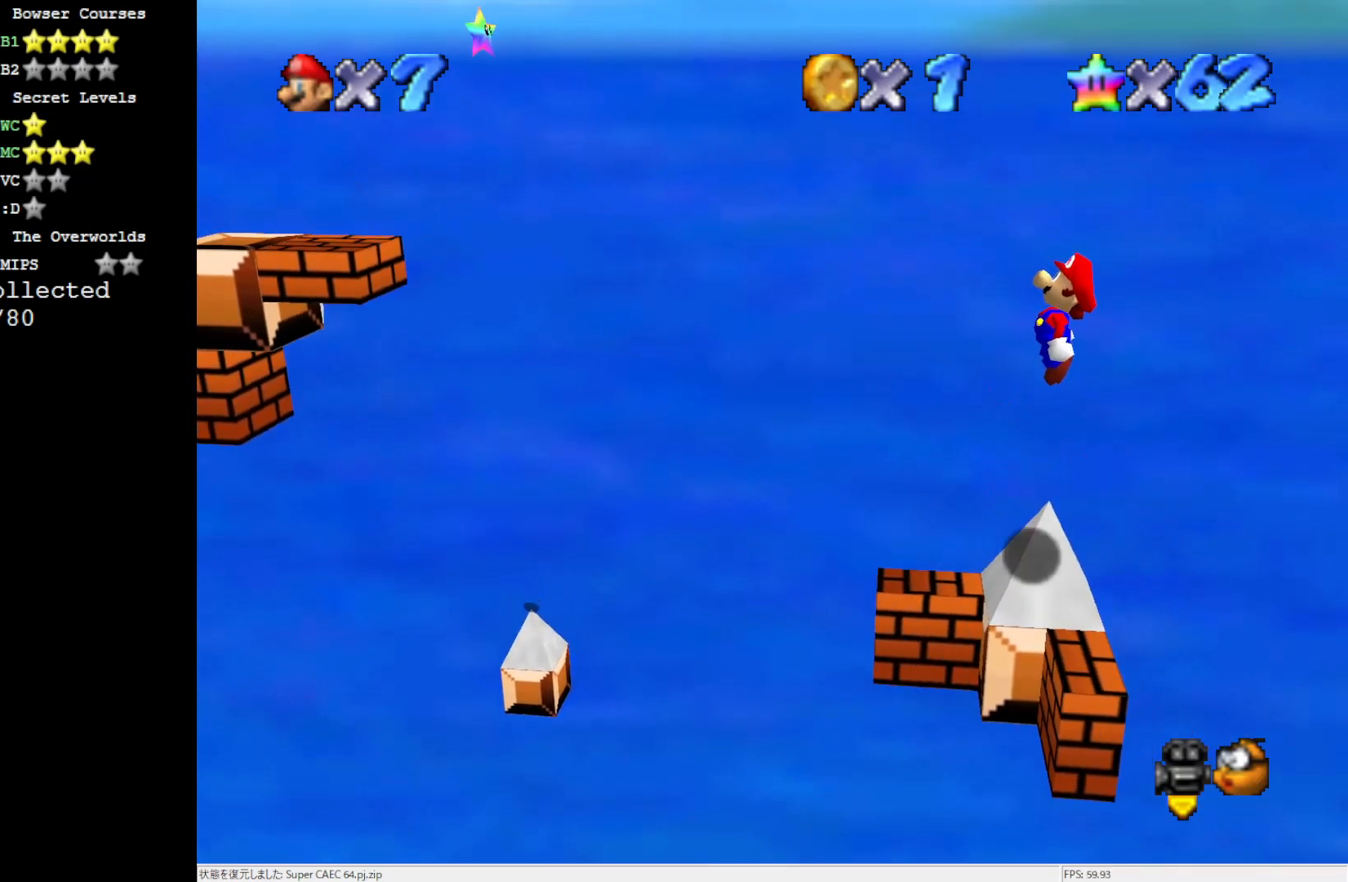
{"buttons": ["A", "B"], "left_stick": "center", "events": [[200, "left_stick", "center"], [400, "B", "down"]]}
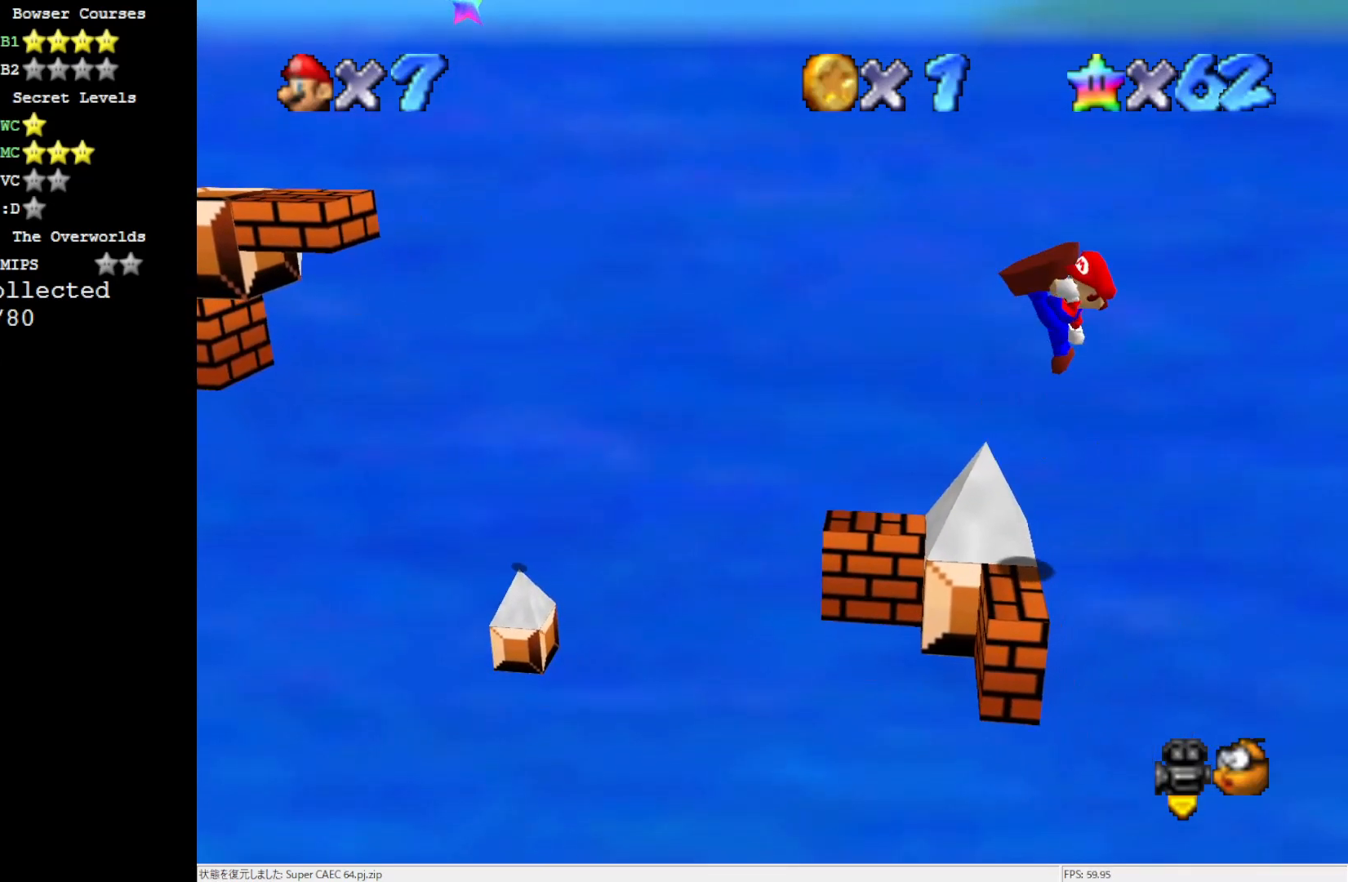
{"buttons": [], "left_stick": "center", "events": [[33, "A", "up"], [33, "B", "up"], [167, "left_stick", "left"], [400, "left_stick", "center"]]}
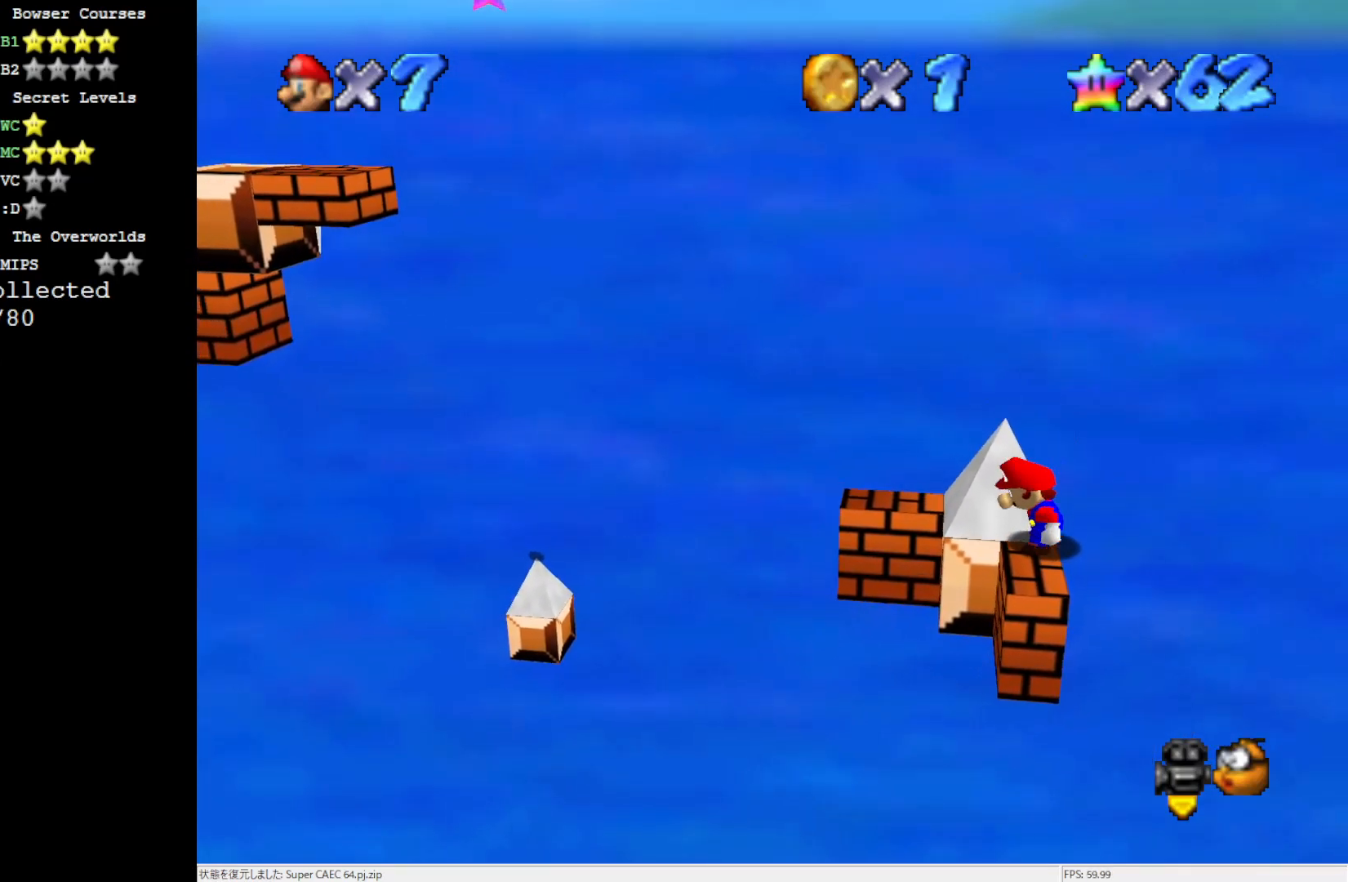
{"buttons": ["A"], "left_stick": "center", "events": [[483, "A", "down"]]}
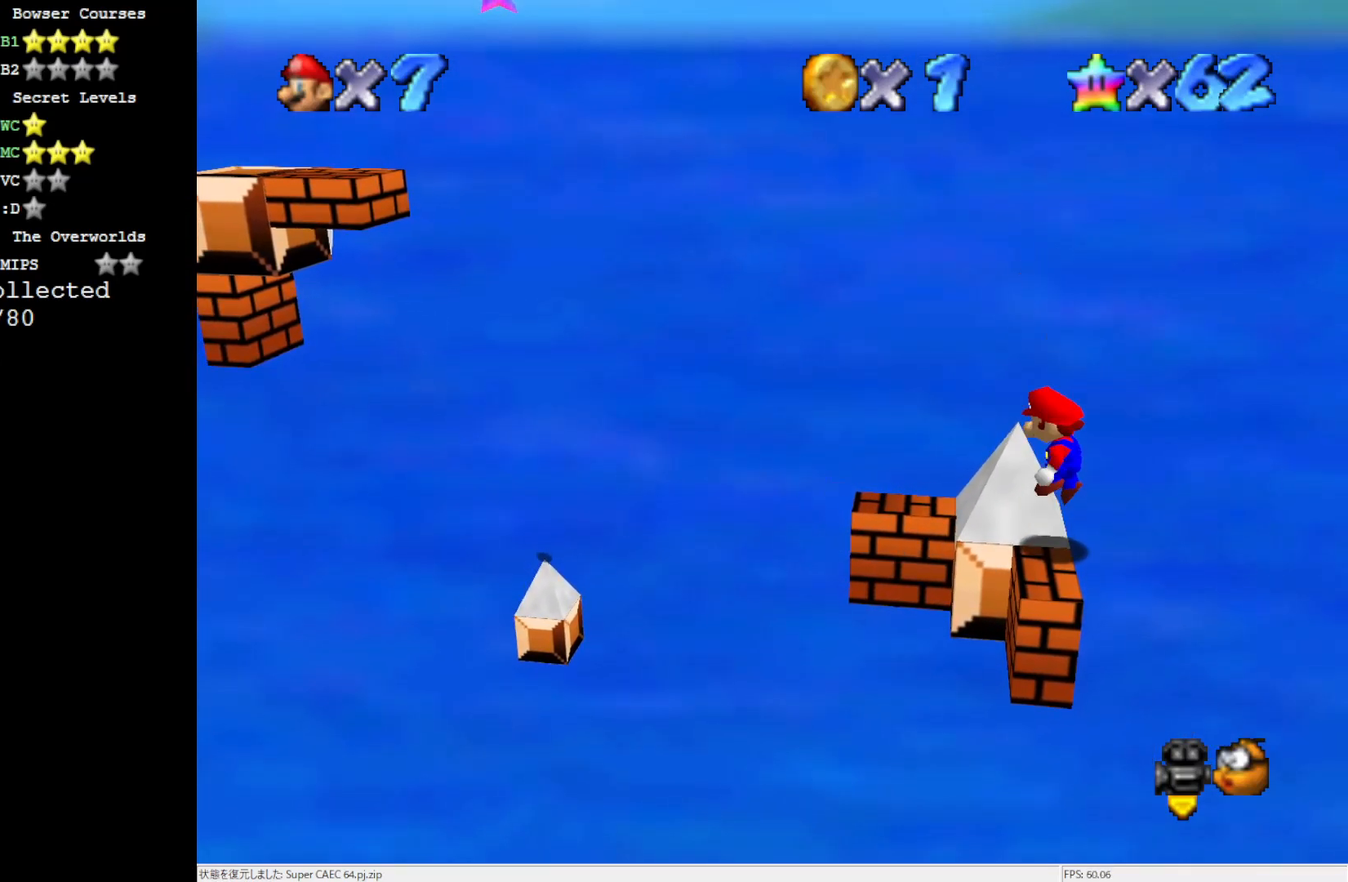
{"buttons": [], "left_stick": "center", "events": [[100, "B", "down"], [233, "A", "up"], [233, "B", "up"]]}
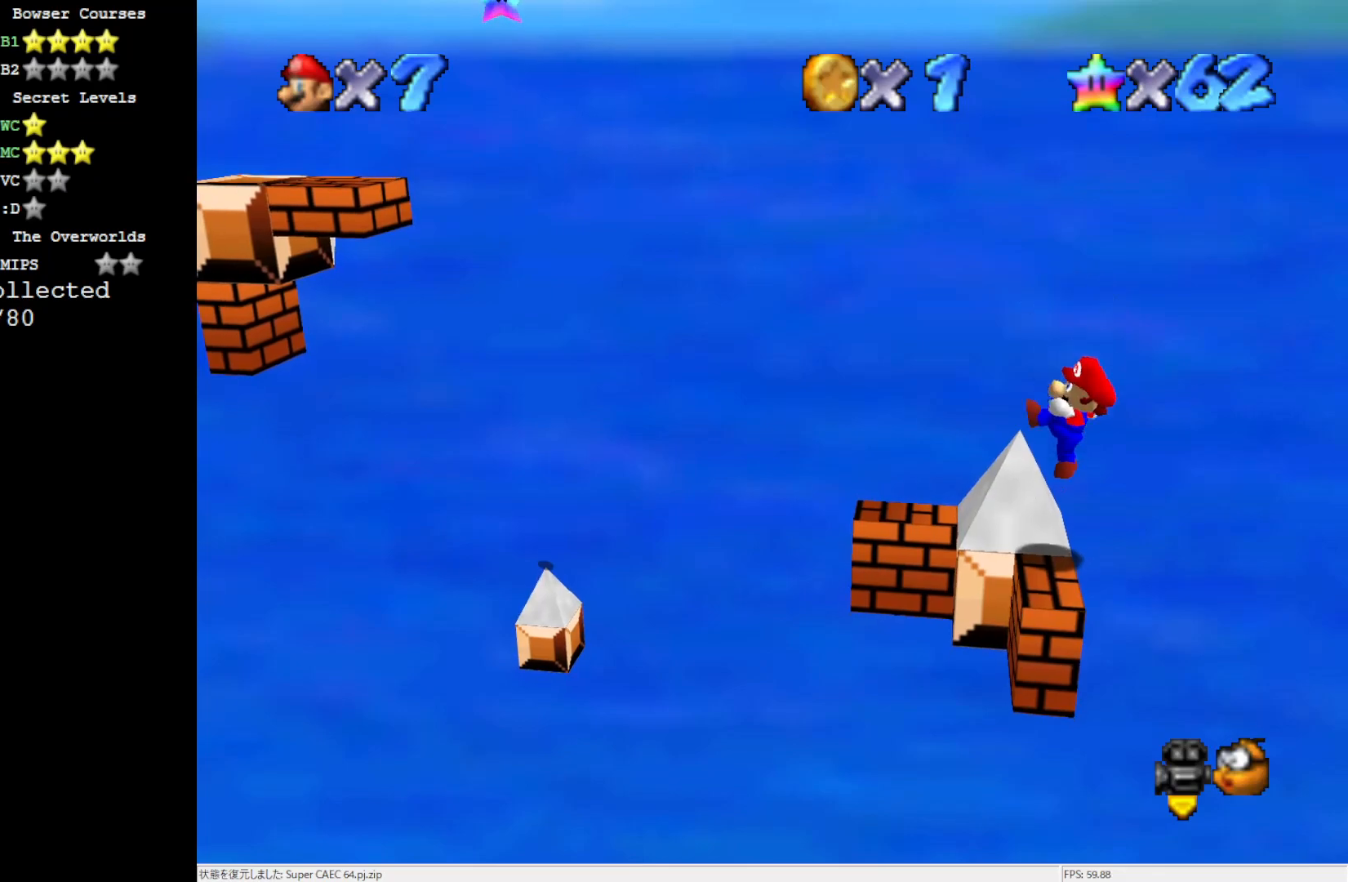
{"buttons": [], "left_stick": "left", "events": [[133, "A", "down"], [133, "left_stick", "up-left"], [367, "A", "up"], [500, "left_stick", "left"]]}
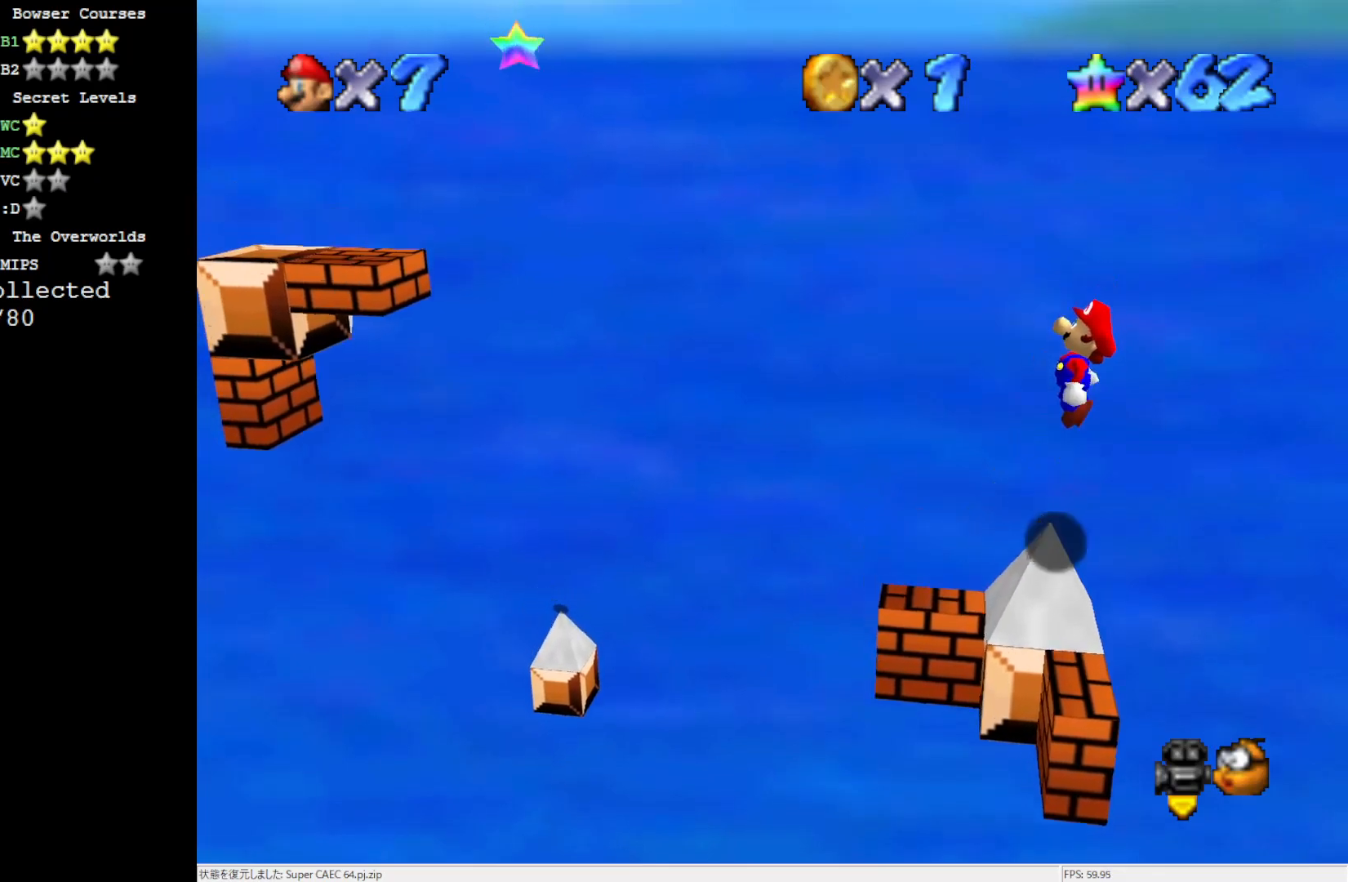
{"buttons": ["A"], "left_stick": "left", "events": [[433, "A", "down"]]}
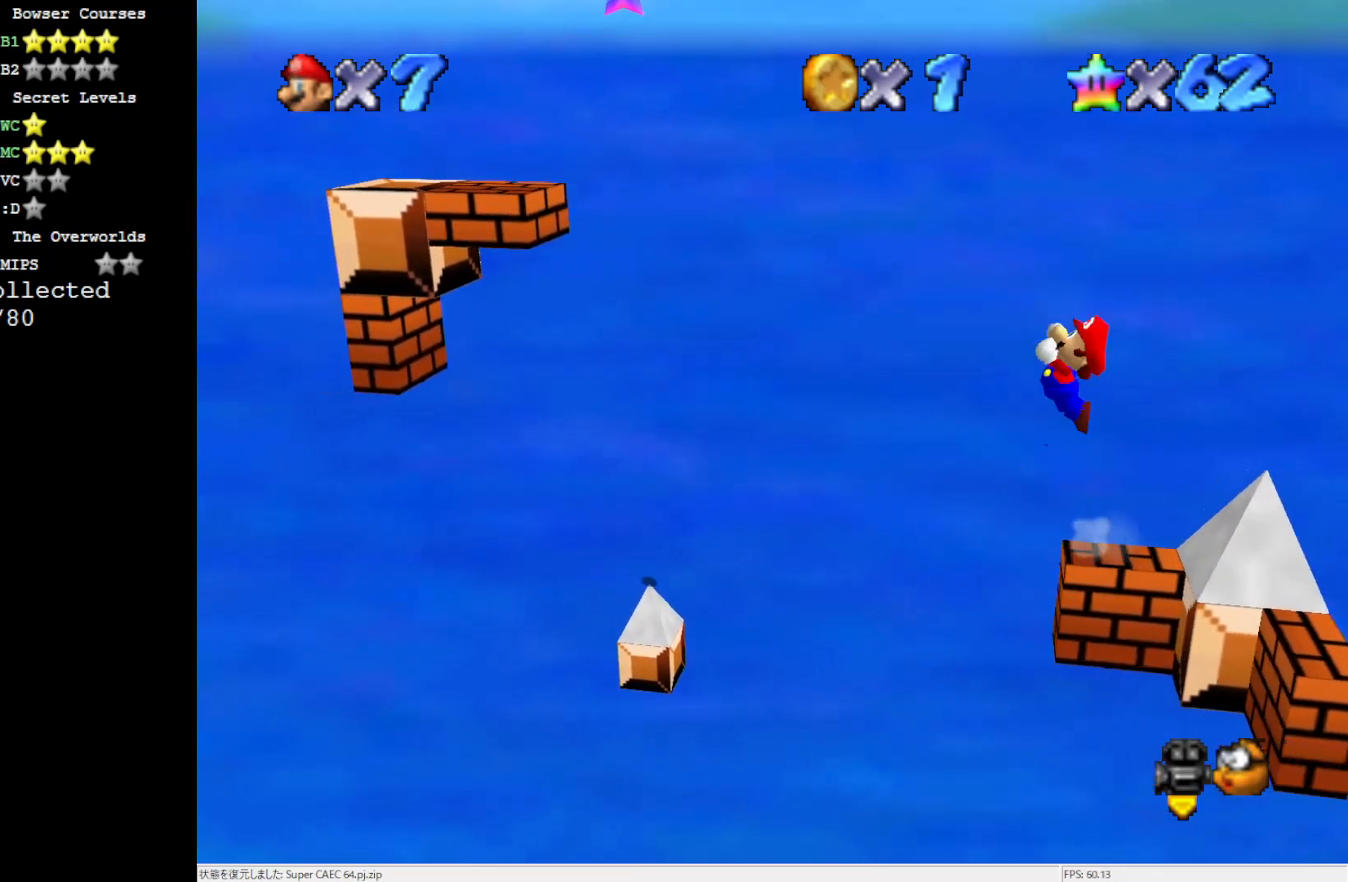
{"buttons": [], "left_stick": "left", "events": [[167, "B", "down"], [333, "B", "up"], [367, "A", "up"]]}
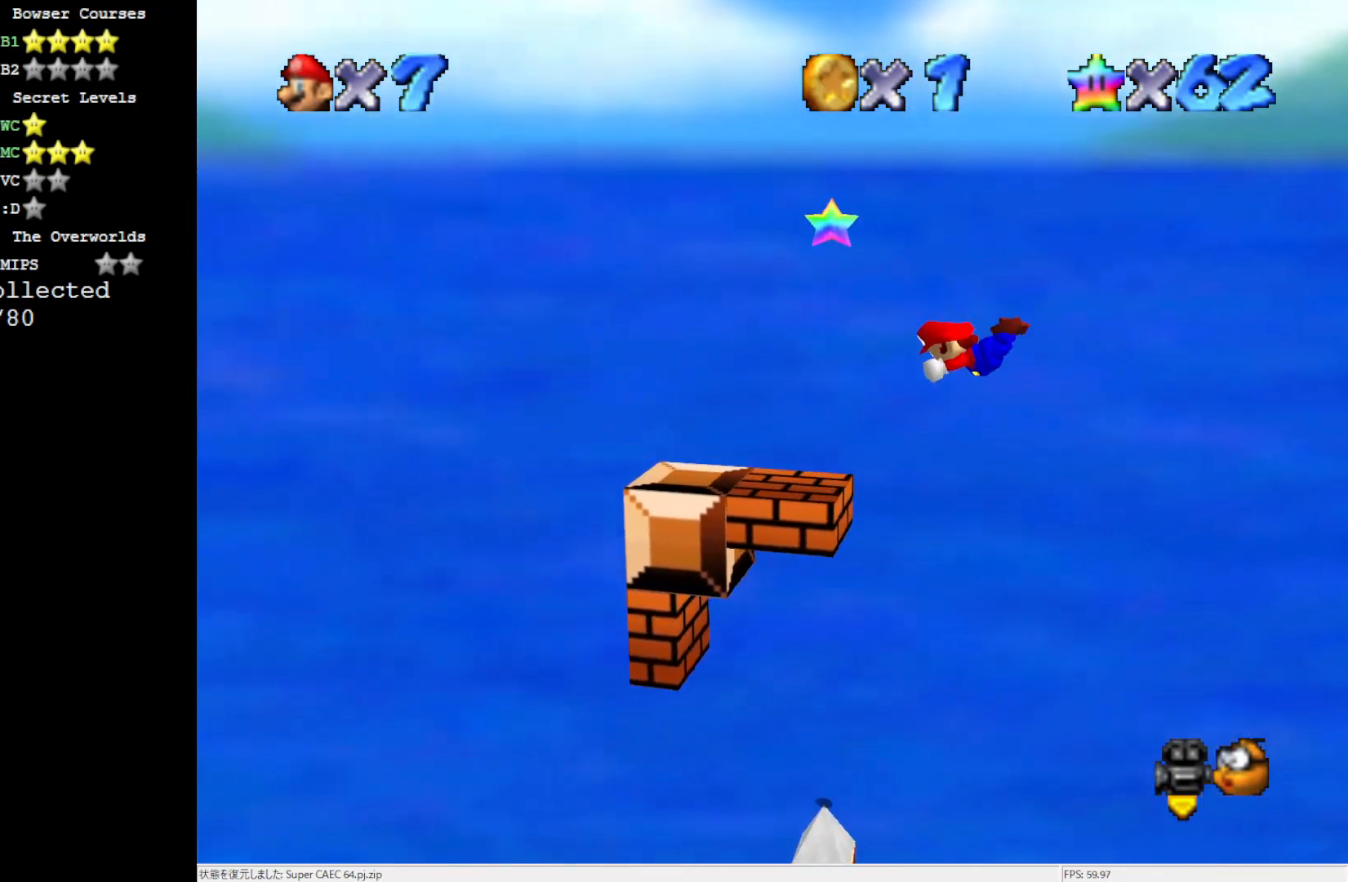
{"buttons": ["A"], "left_stick": "down-right", "events": [[33, "left_stick", "down-right"], [133, "left_stick", "right"], [300, "left_stick", "down-right"], [400, "A", "down"]]}
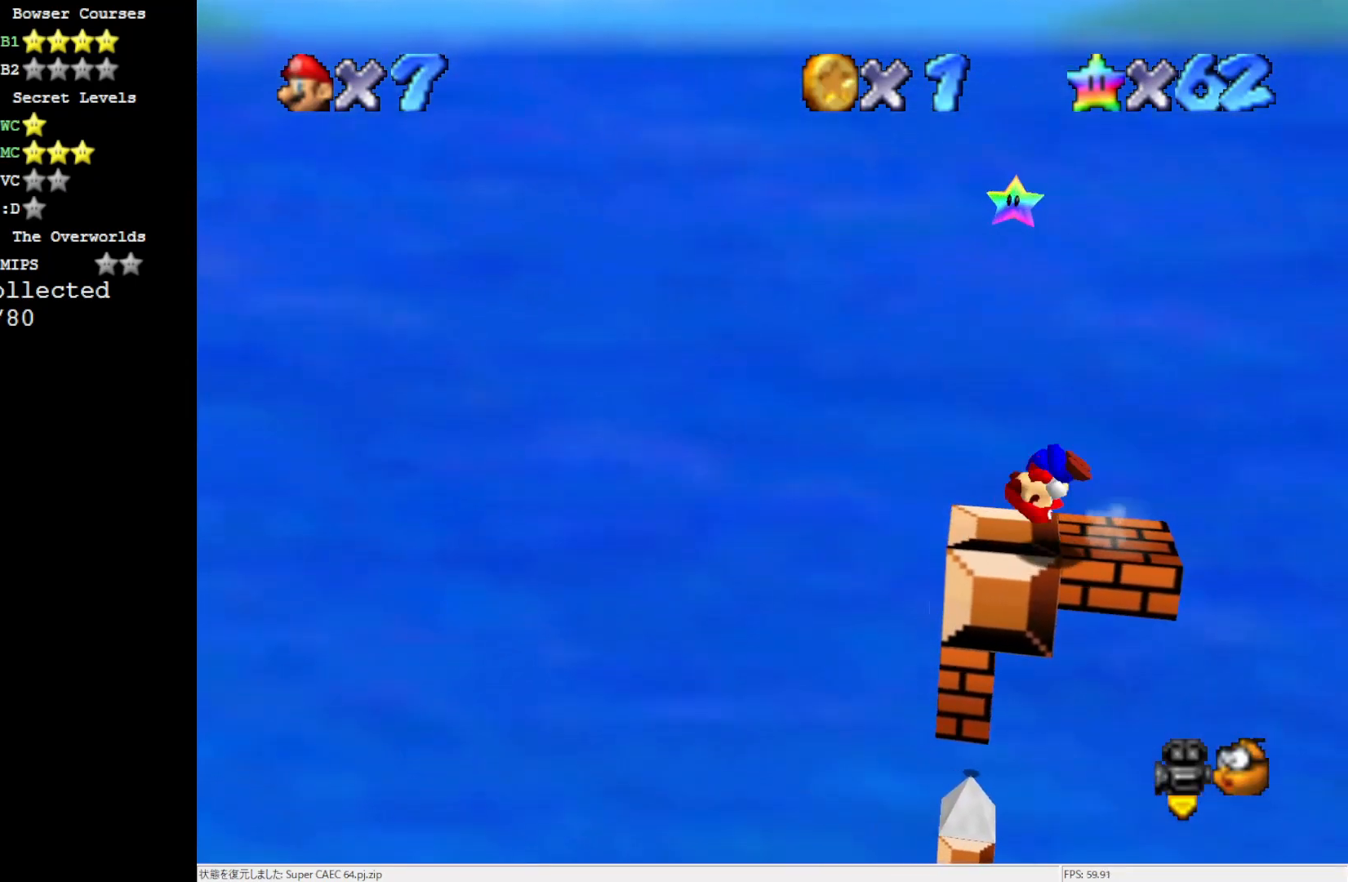
{"buttons": [], "left_stick": "center", "events": [[33, "A", "up"], [67, "left_stick", "right"], [167, "left_stick", "up-right"], [333, "left_stick", "center"]]}
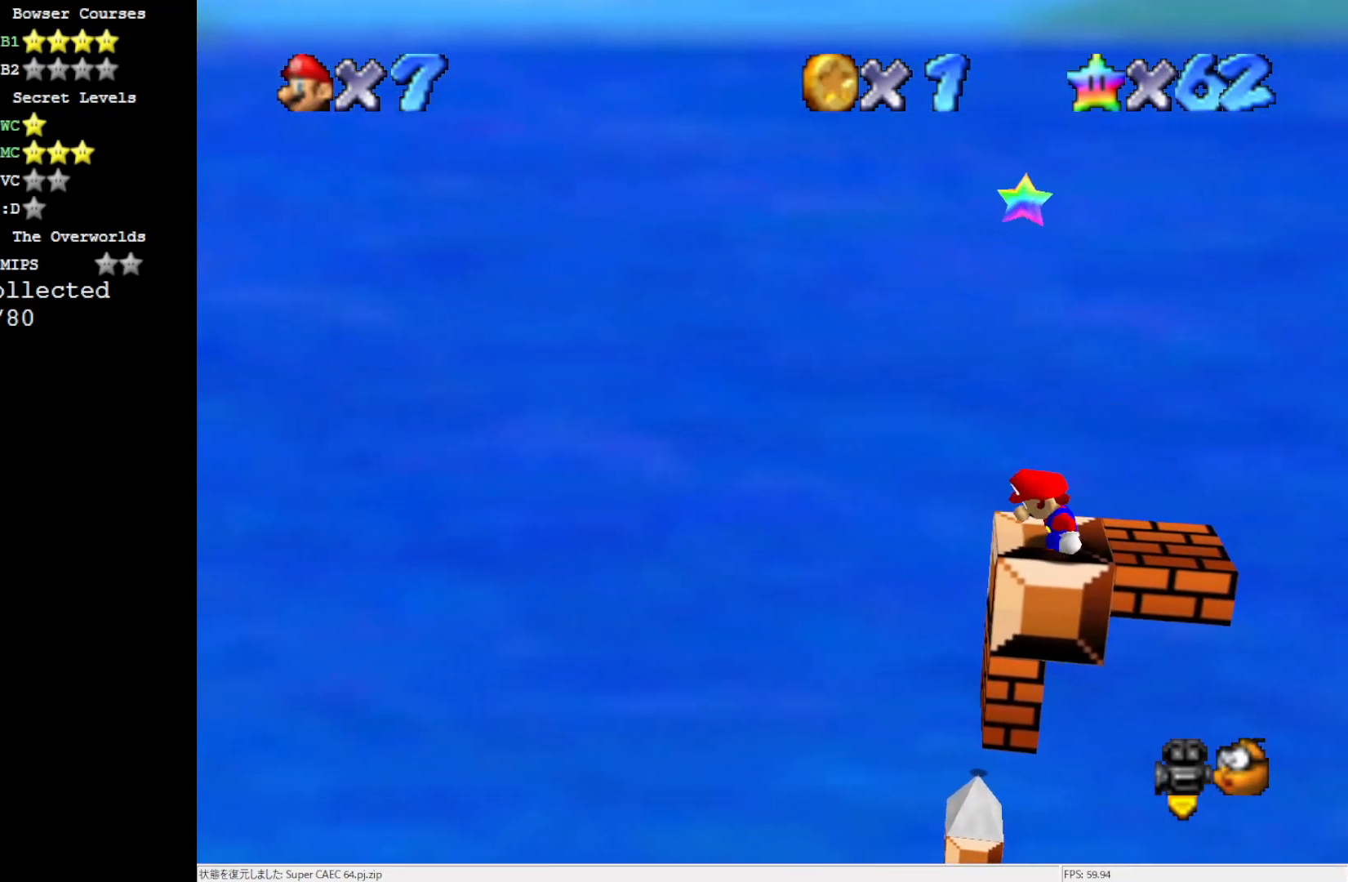
{"buttons": [], "left_stick": "center", "events": [[67, "DPAD_DOWN", "down"], [100, "DPAD_DOWN", "up"]]}
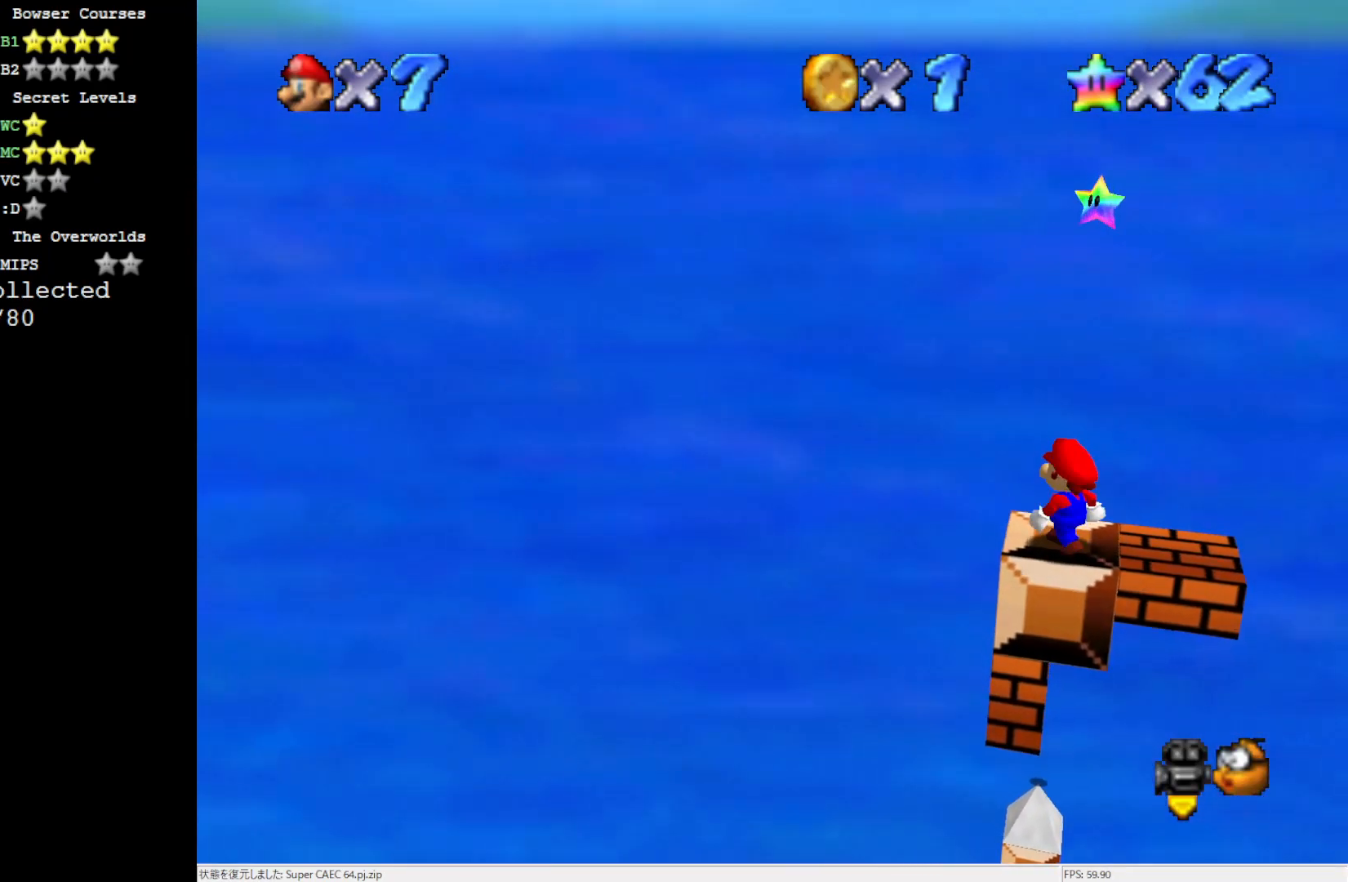
{"buttons": [], "left_stick": "center", "events": [[233, "C_LEFT", "down"], [333, "C_LEFT", "up"], [400, "C_LEFT", "down"], [500, "C_LEFT", "up"]]}
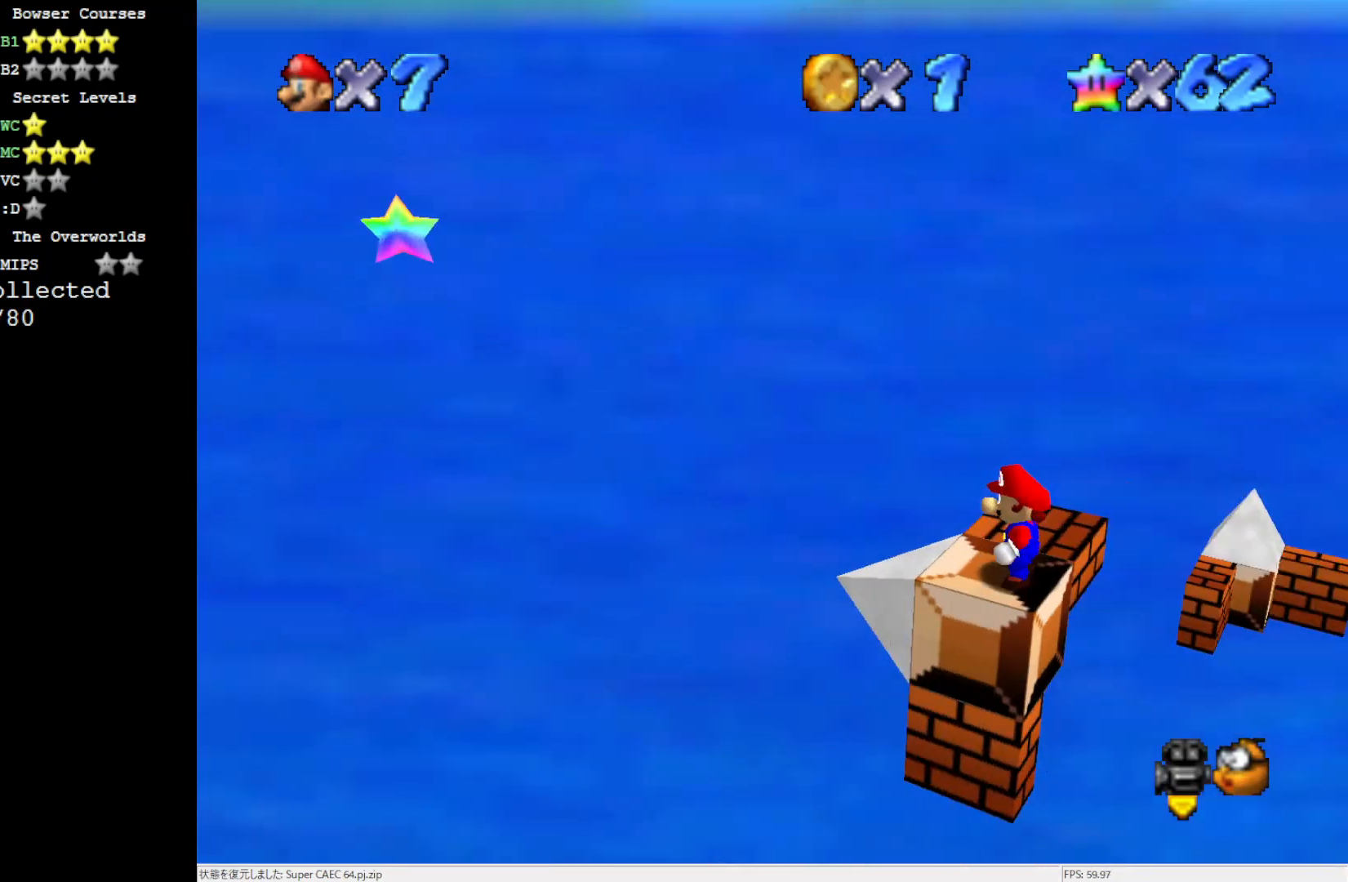
{"buttons": [], "left_stick": "right", "events": [[267, "A", "down"], [333, "A", "up"], [433, "left_stick", "right"]]}
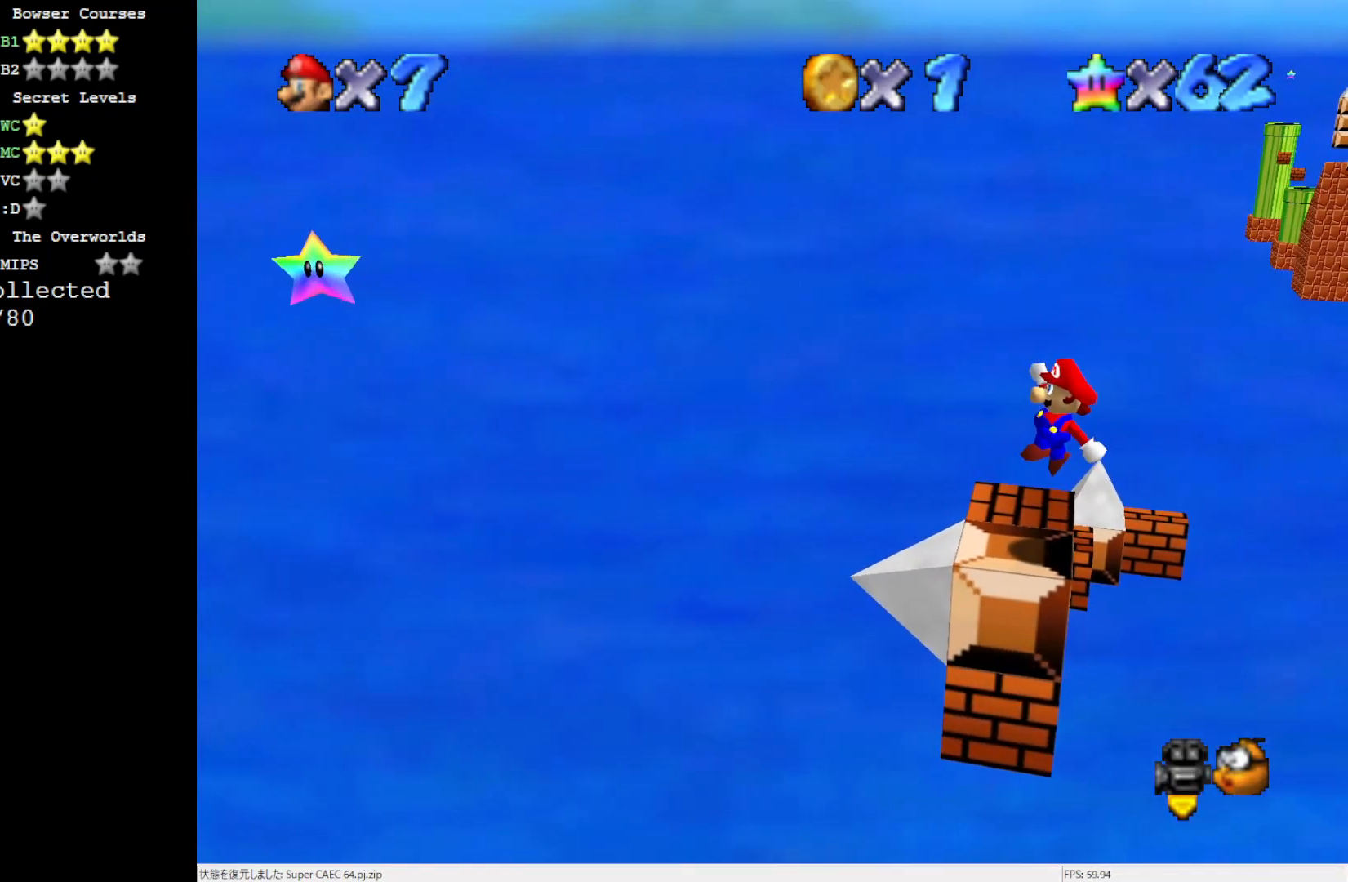
{"buttons": [], "left_stick": "center", "events": [[67, "left_stick", "center"]]}
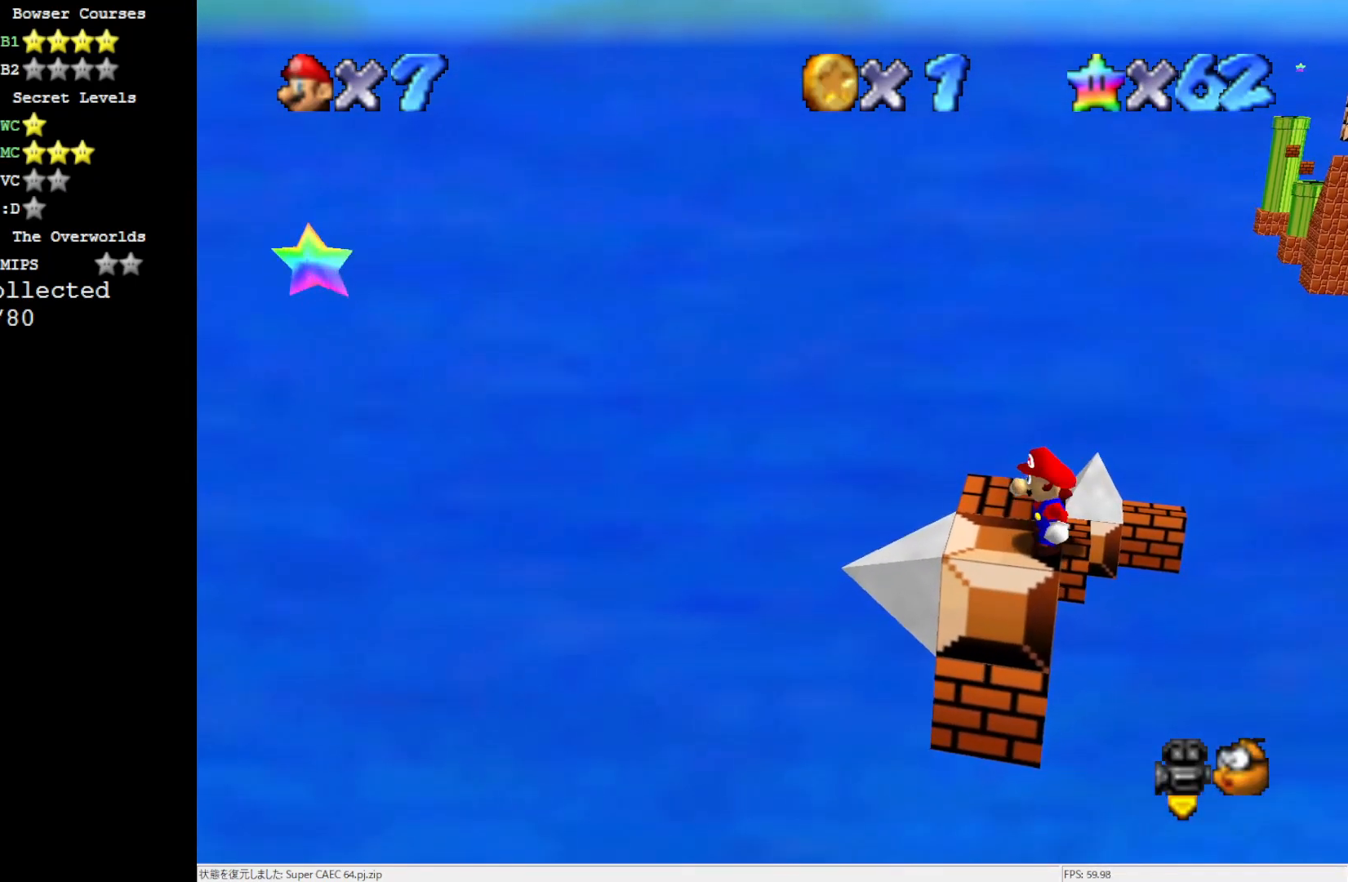
{"buttons": [], "left_stick": "left", "events": [[300, "Z", "down"], [433, "Z", "up"], [500, "left_stick", "left"]]}
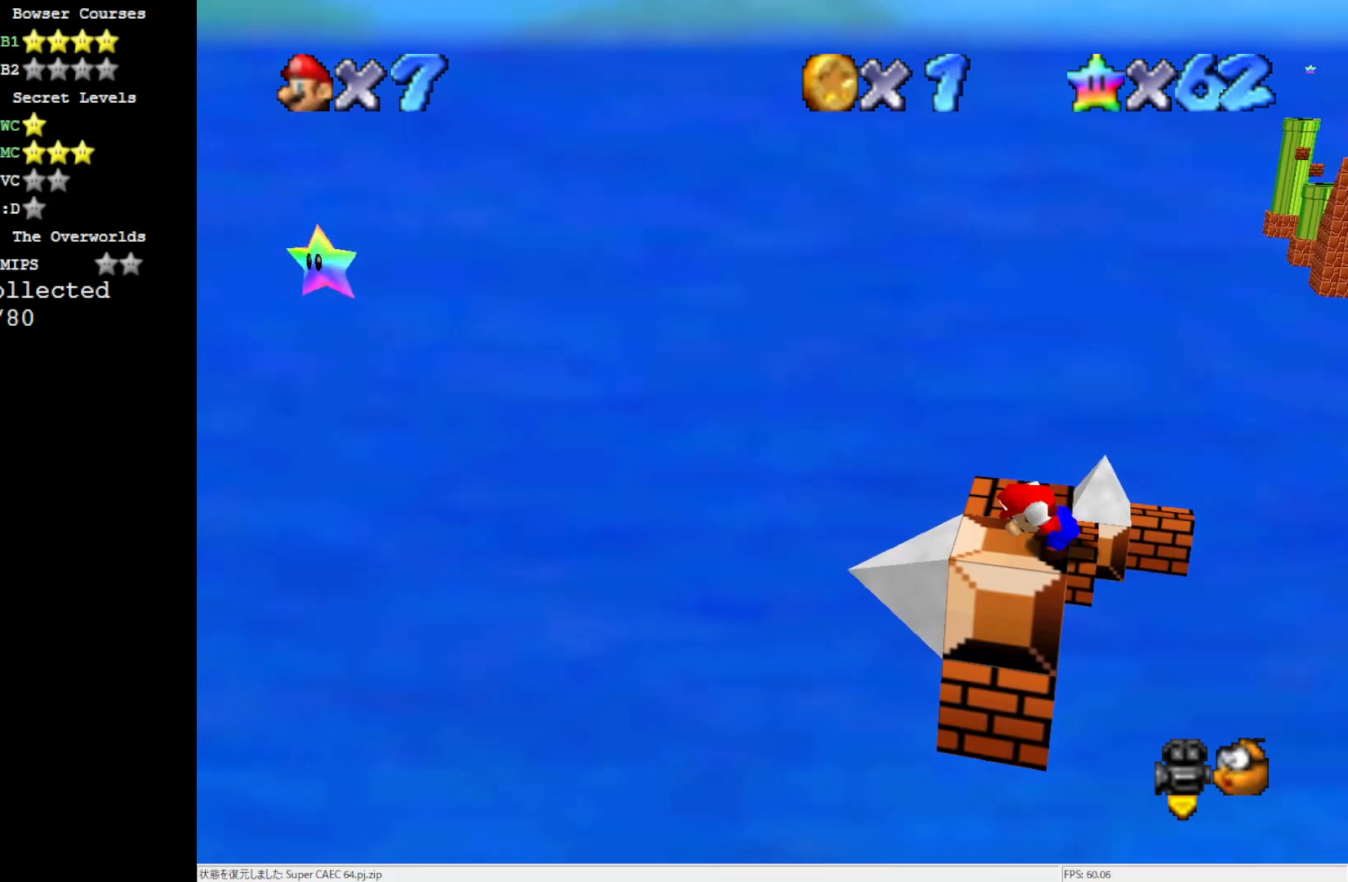
{"buttons": [], "left_stick": "left", "events": []}
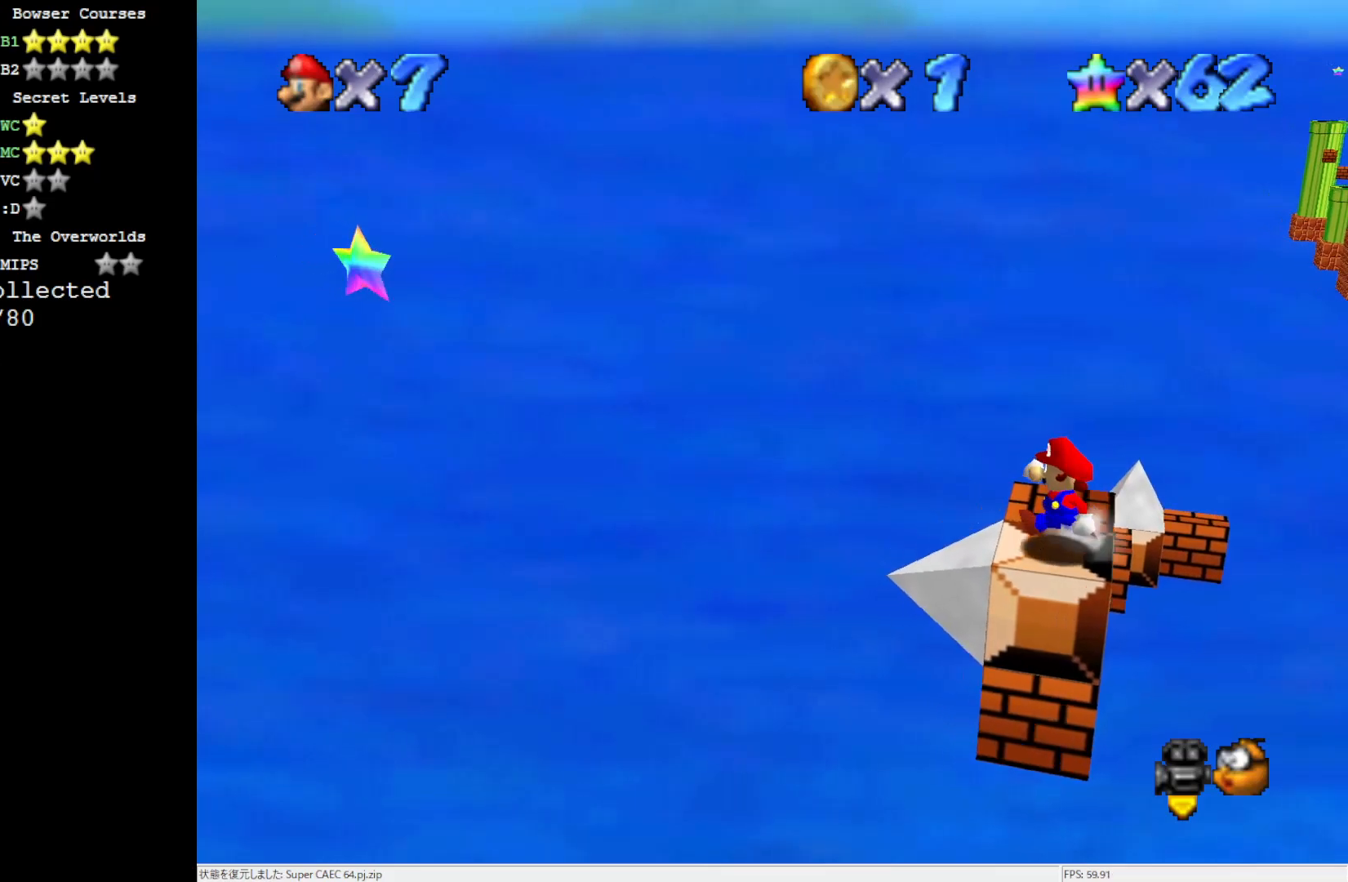
{"buttons": ["Z"], "left_stick": "center", "events": [[67, "Z", "down"], [100, "A", "down"], [133, "left_stick", "right"], [333, "A", "up"], [400, "left_stick", "center"]]}
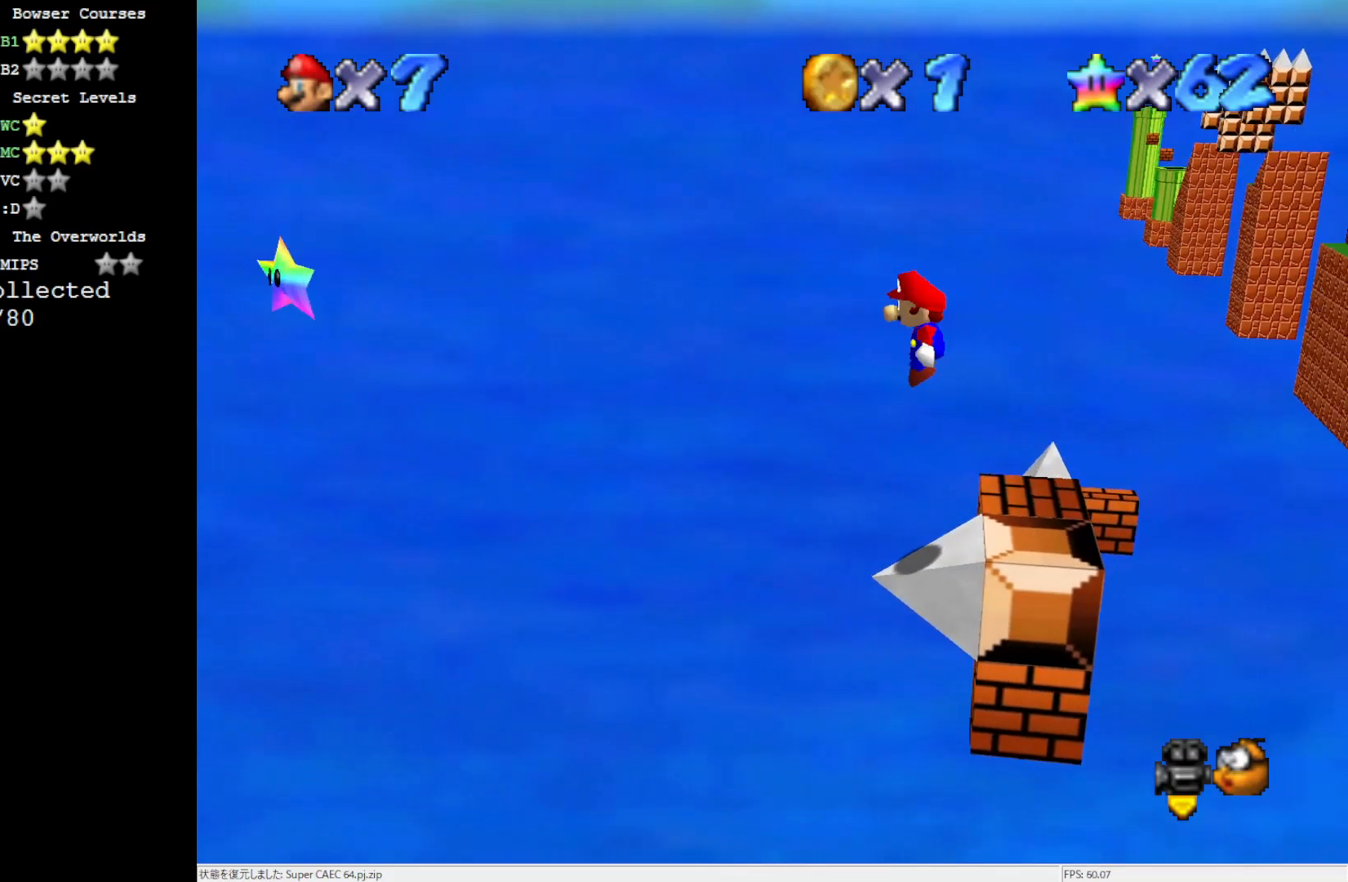
{"buttons": ["Z"], "left_stick": "right", "events": [[33, "left_stick", "right"]]}
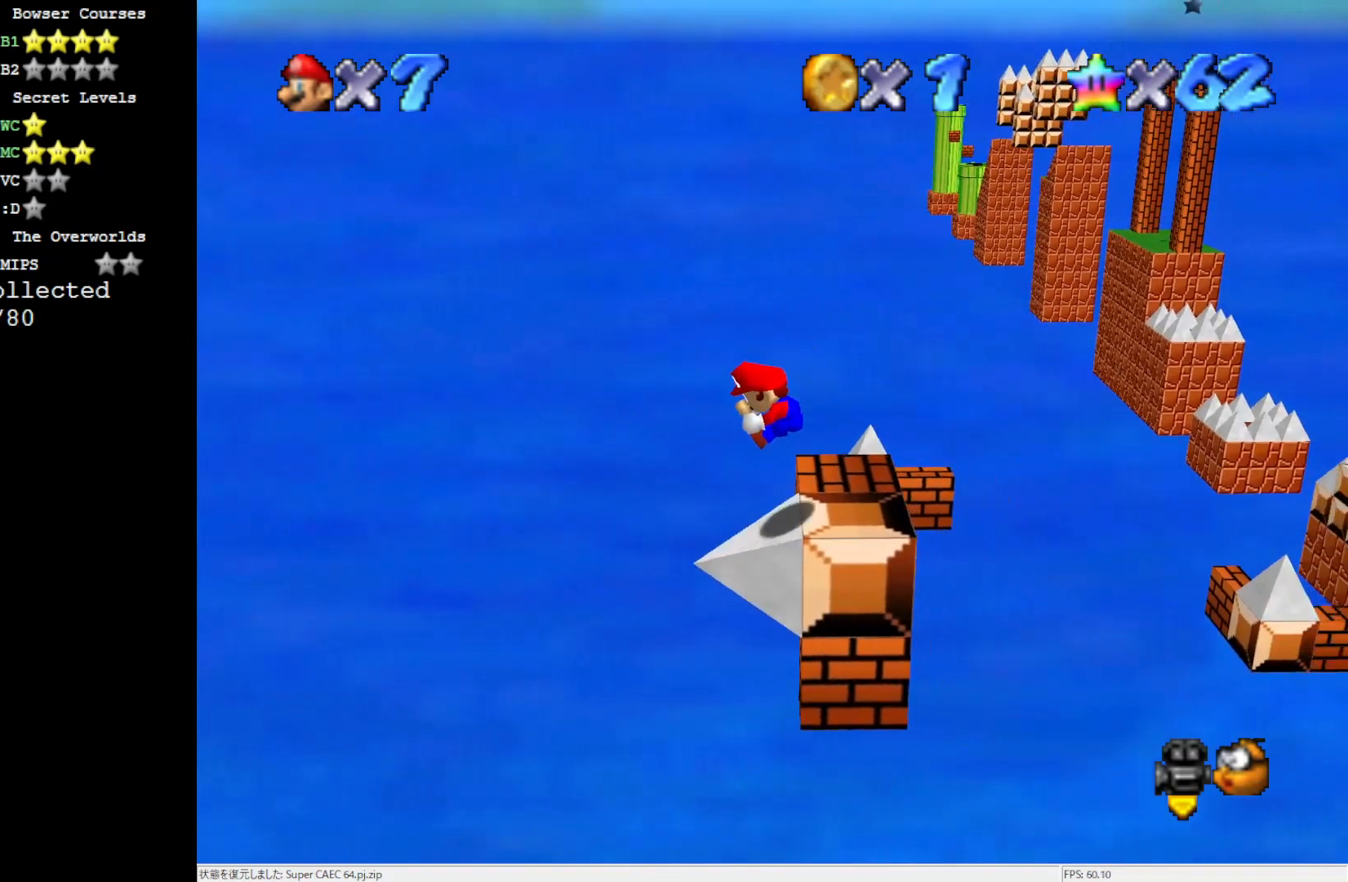
{"buttons": ["Z"], "left_stick": "left", "events": [[200, "A", "down"], [267, "A", "up"], [333, "A", "down"], [367, "left_stick", "left"], [467, "A", "up"]]}
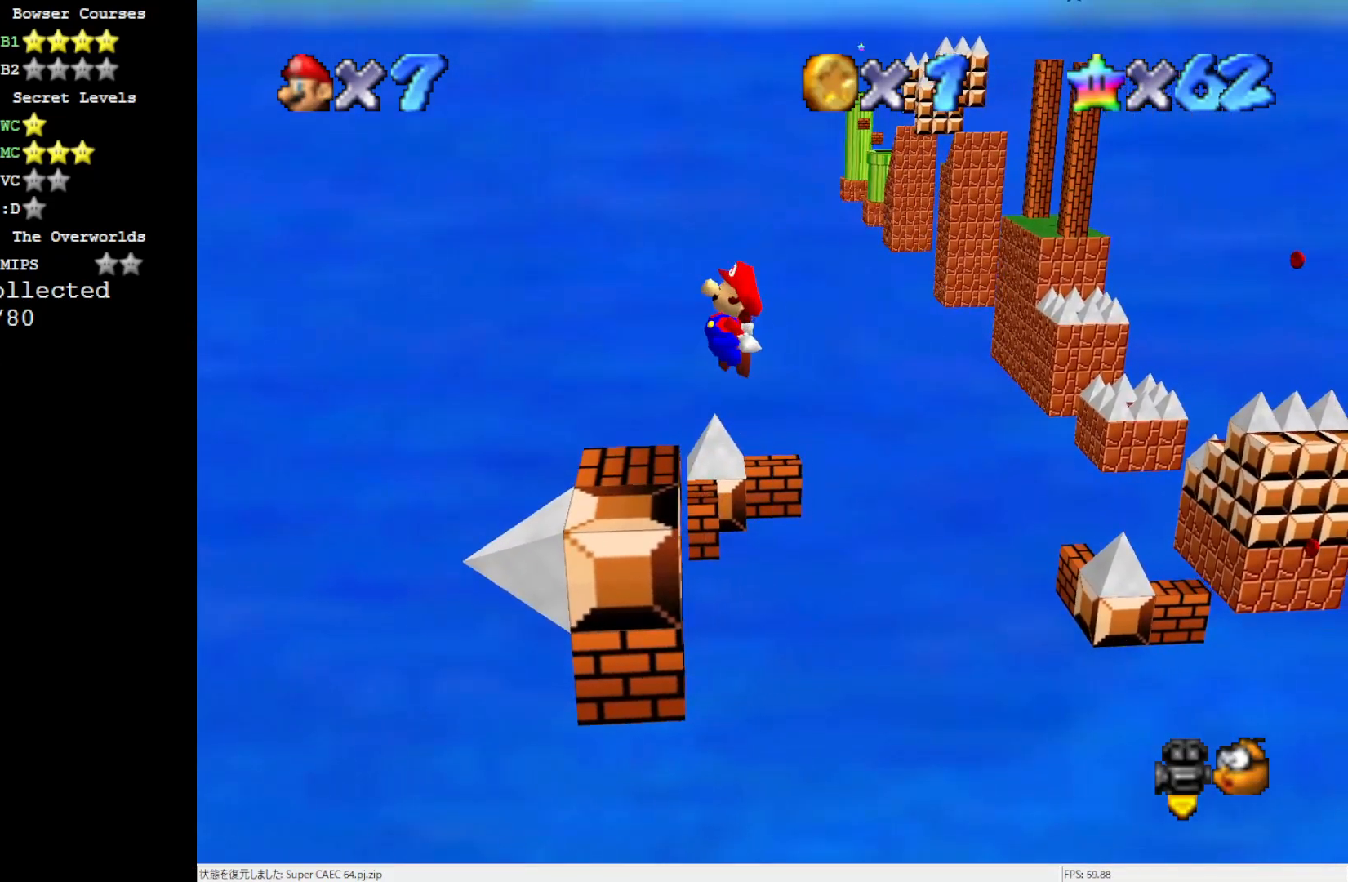
{"buttons": ["Z"], "left_stick": "left", "events": []}
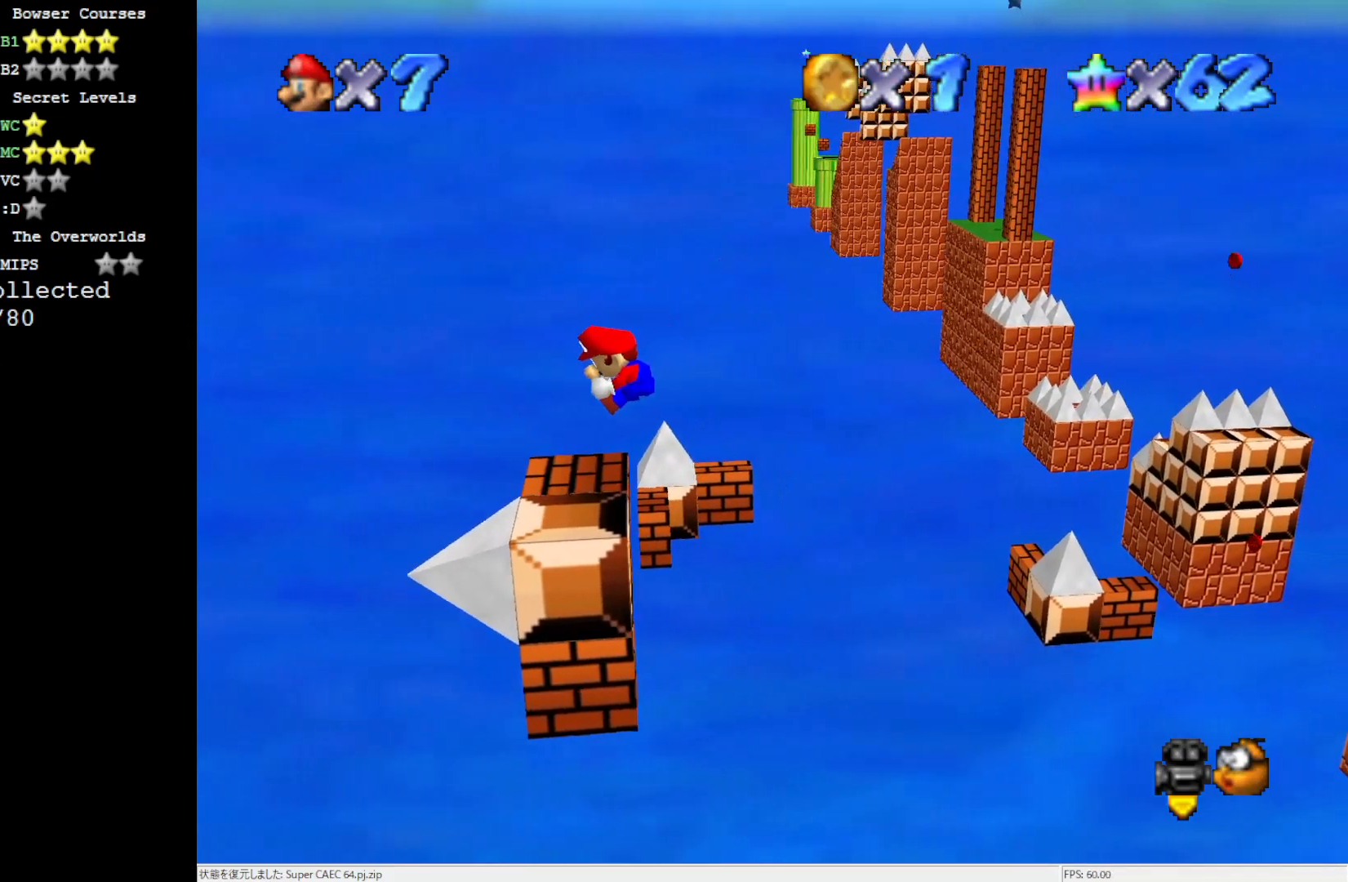
{"buttons": ["A", "Z"], "left_stick": "left", "events": [[267, "A", "down"], [300, "A", "up"], [367, "A", "down"]]}
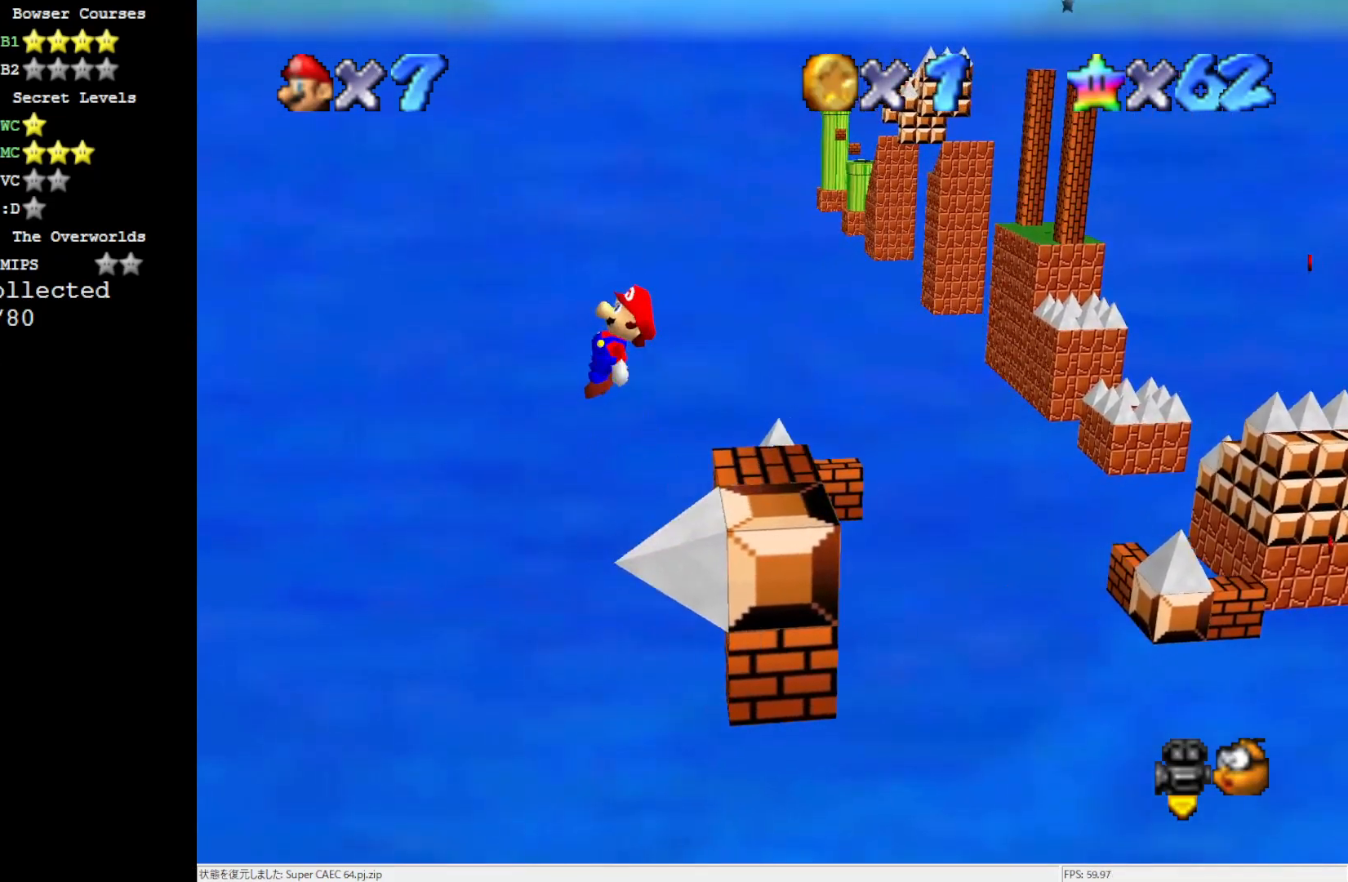
{"buttons": [], "left_stick": "left", "events": [[67, "Z", "up"], [100, "A", "up"]]}
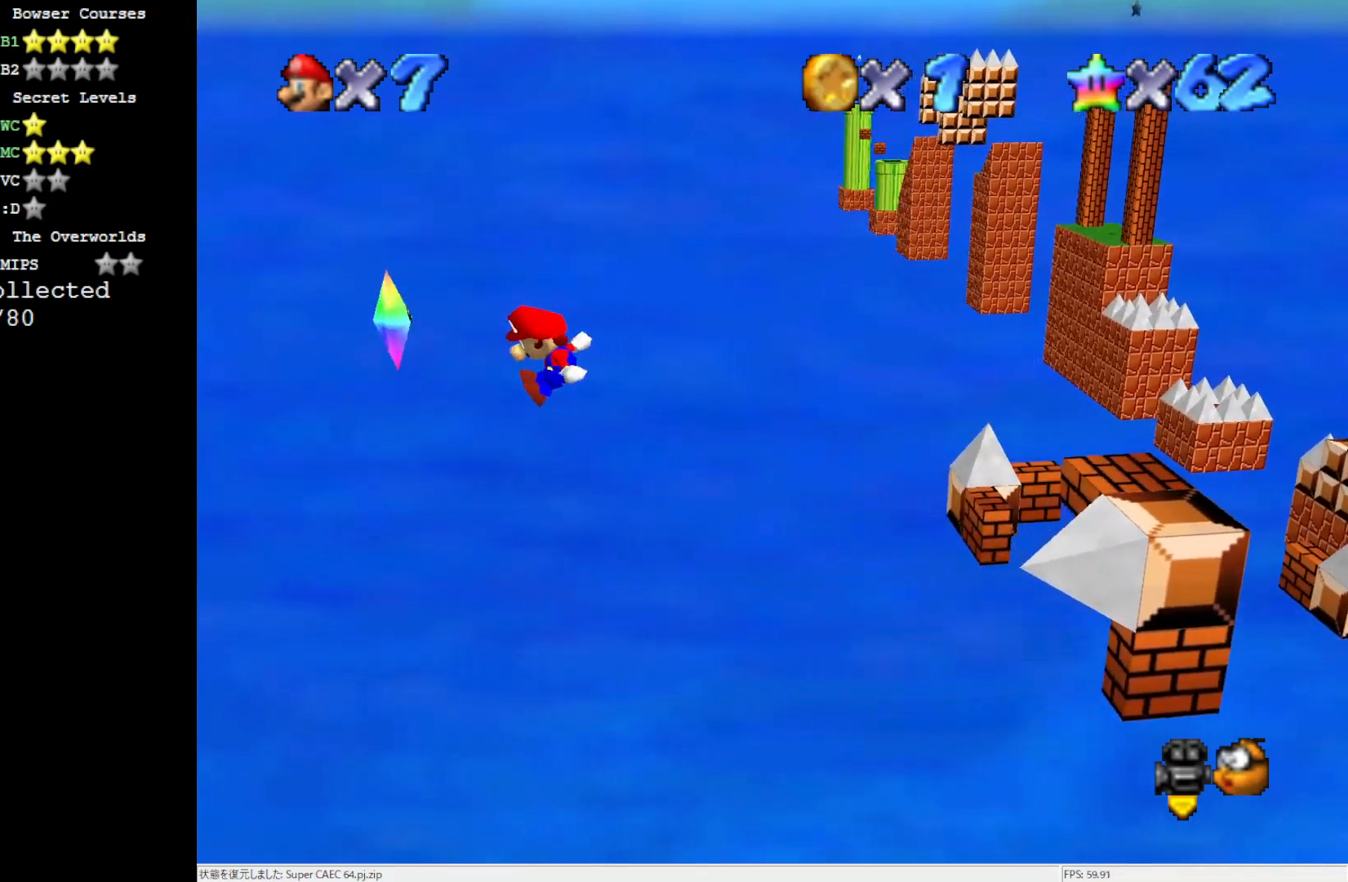
{"buttons": [], "left_stick": "center", "events": [[500, "left_stick", "center"]]}